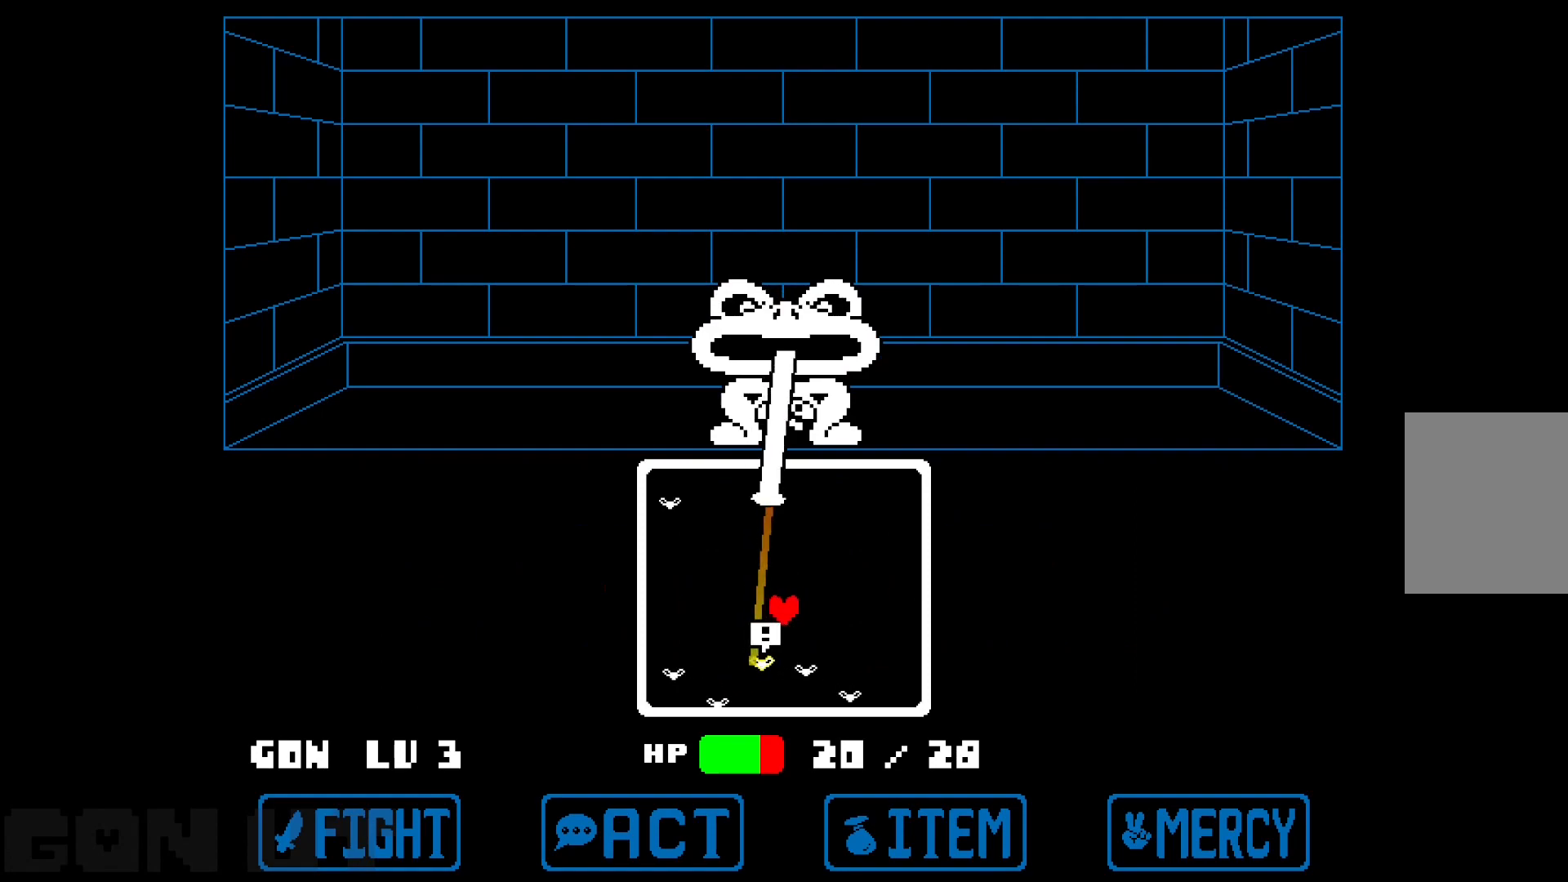
Gameplay with keyboard; each line is a JSON object with the keys held at the frame after it. "events" lists presses ("down") and releases ("up") of "c", "down", "left", "right", "up", "x" and "z" between this image and that frame as [ms after this image, input, new state], when the widget could be followed in between. No other keys are recorded. Mouse input is not recorded.
{"keys": [], "events": [[200, "right", "up"], [333, "right", "down"], [433, "right", "up"]]}
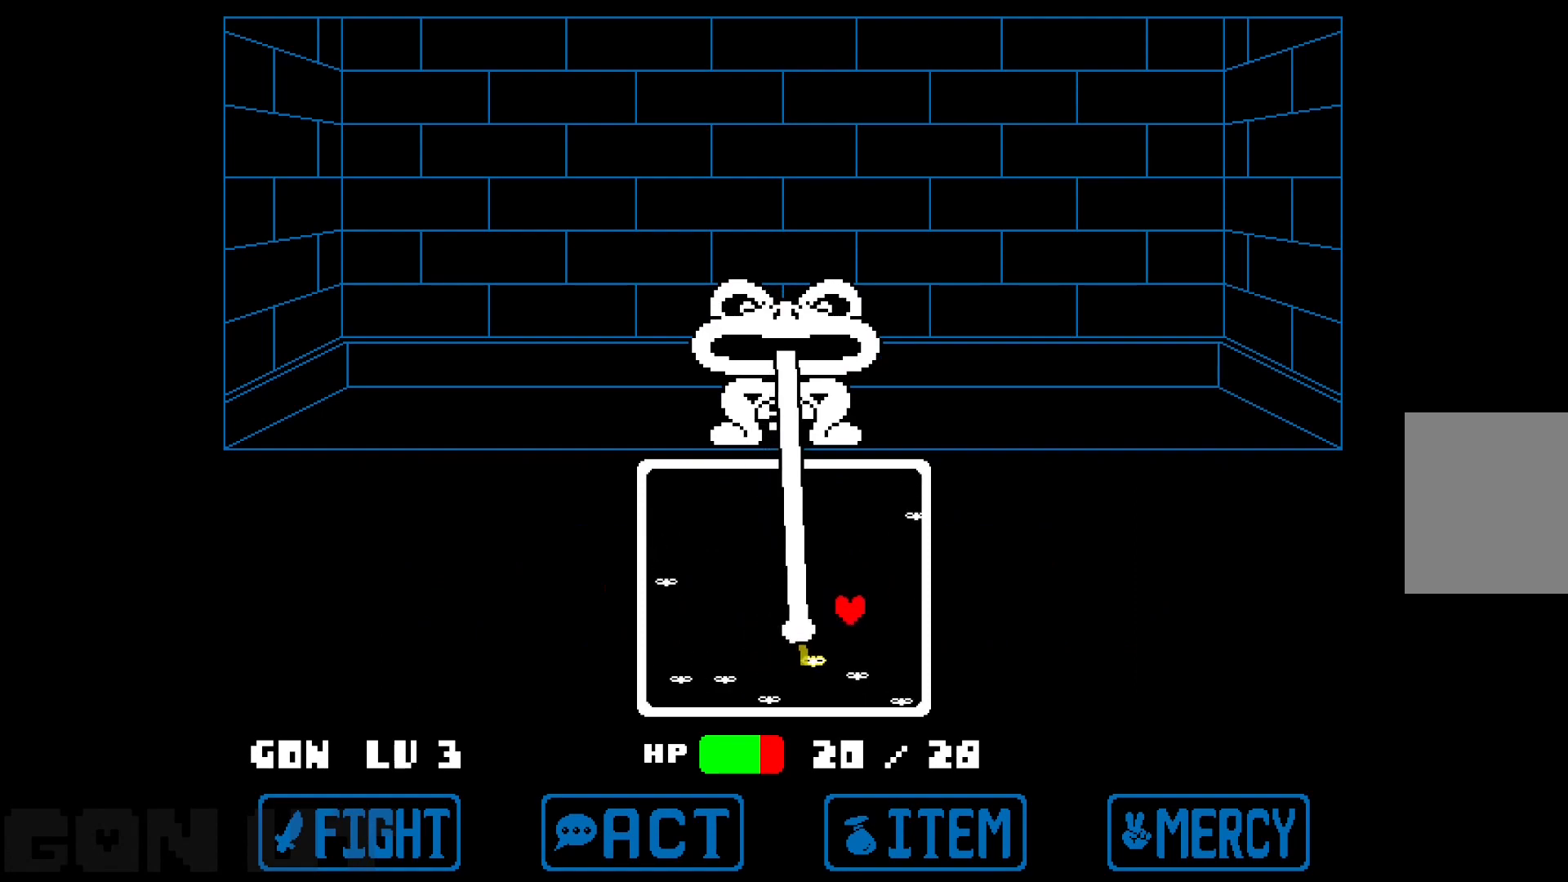
{"keys": ["left"], "events": [[17, "right", "down"], [250, "right", "up"], [433, "left", "down"]]}
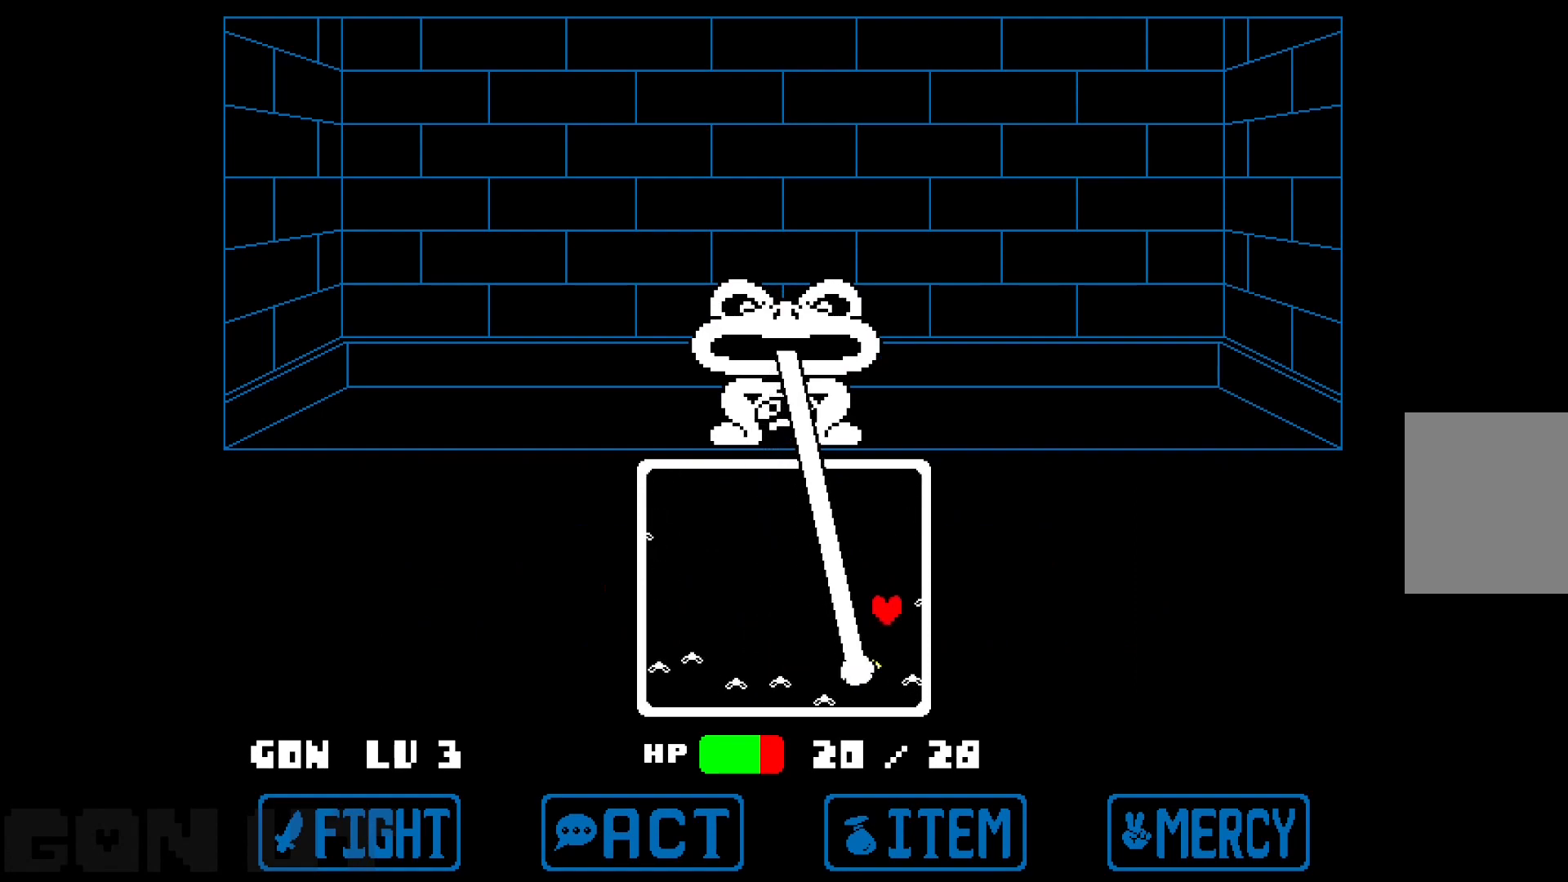
{"keys": [], "events": [[33, "left", "up"], [317, "right", "down"], [417, "right", "up"]]}
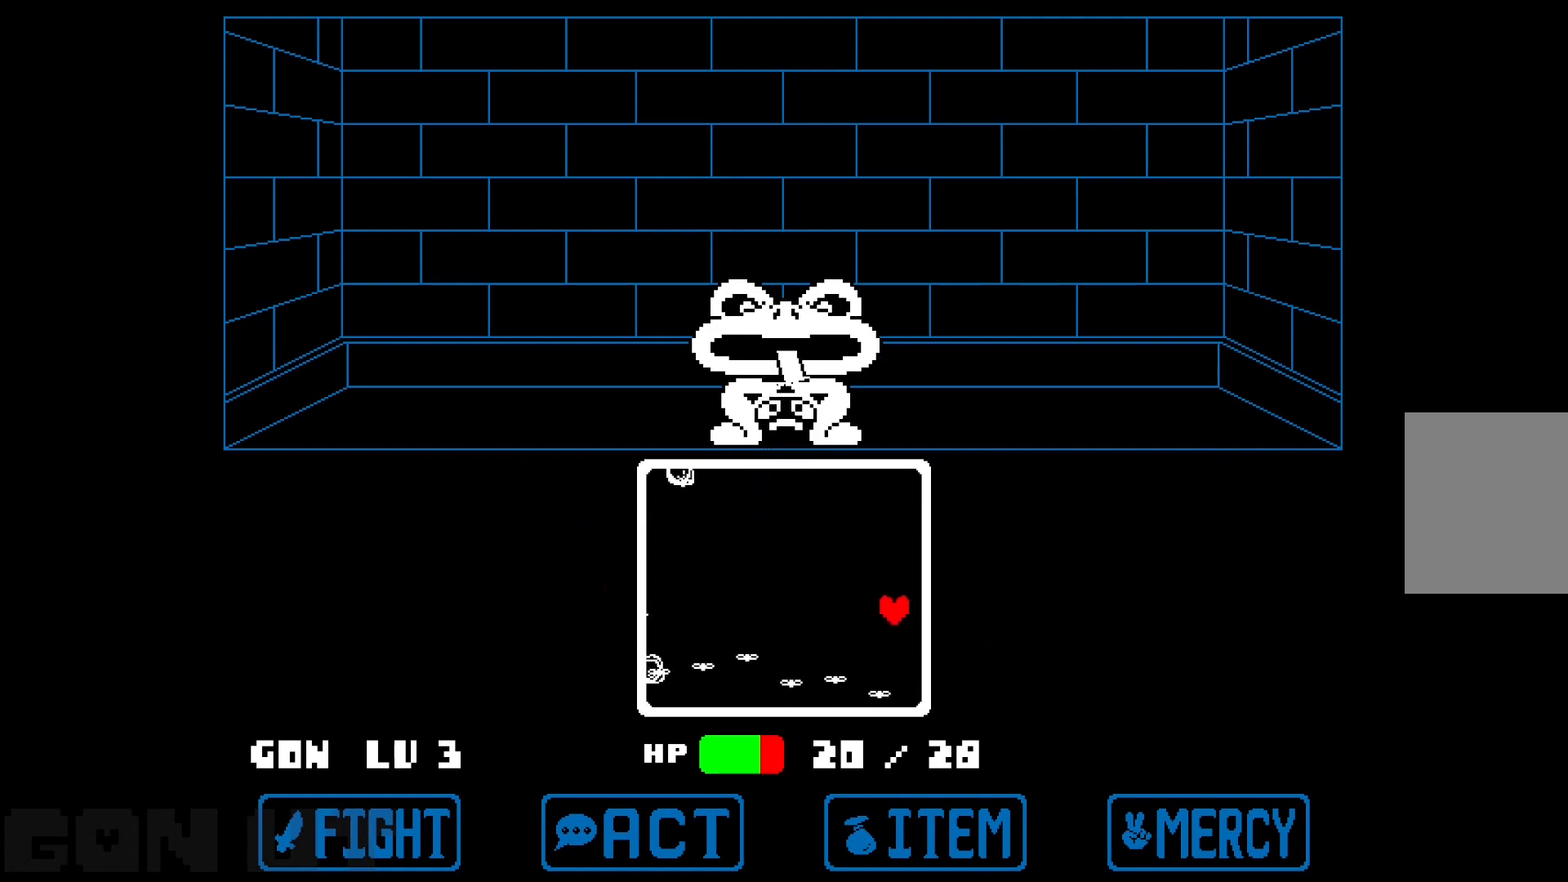
{"keys": ["left"], "events": [[17, "left", "down"]]}
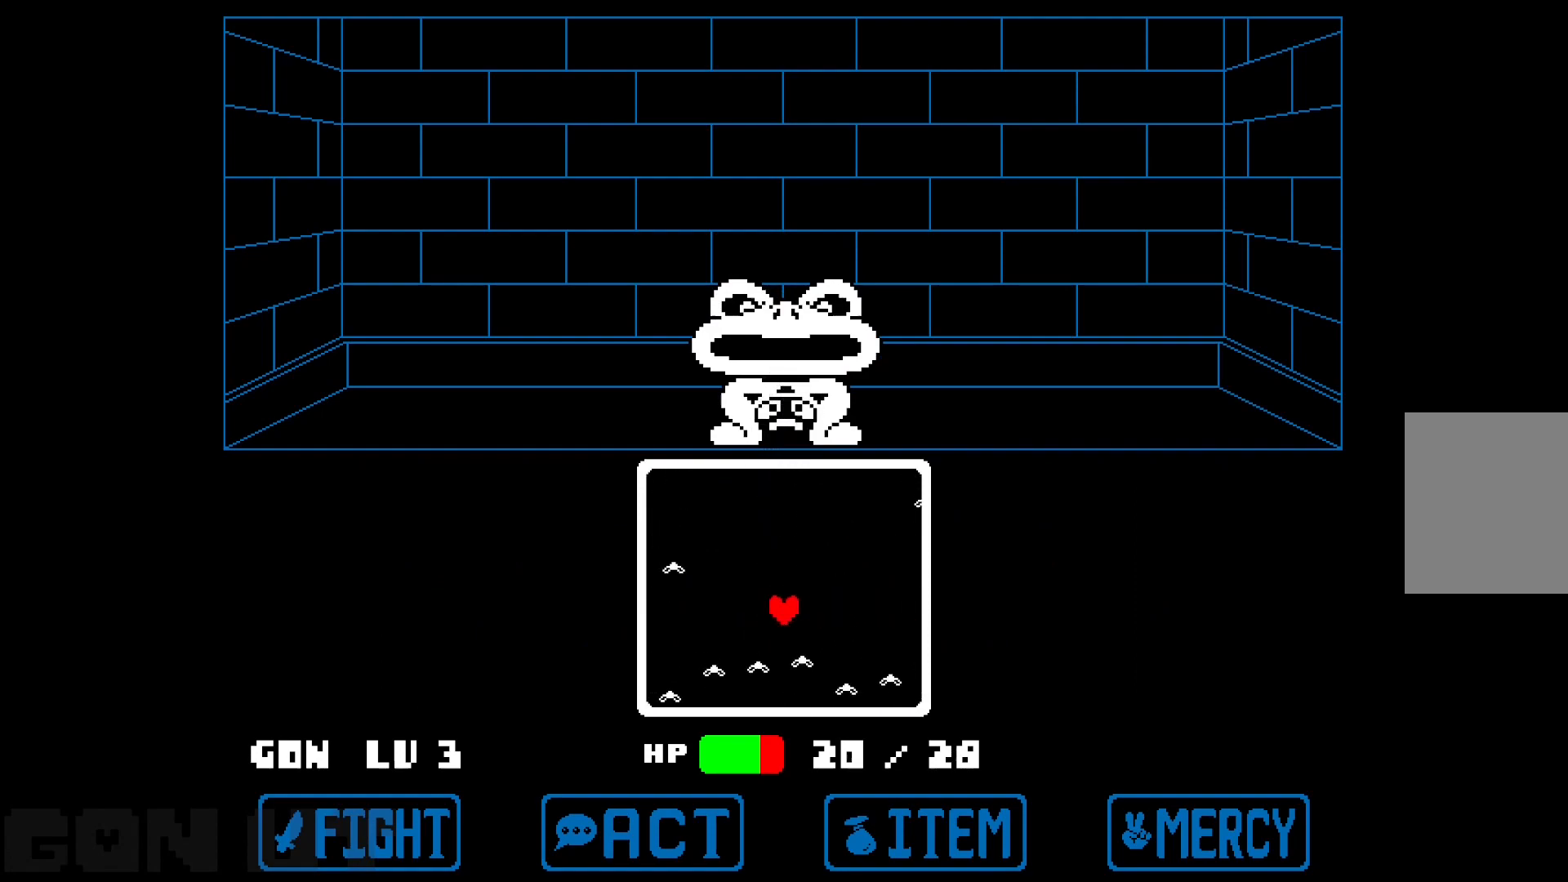
{"keys": [], "events": [[250, "left", "up"]]}
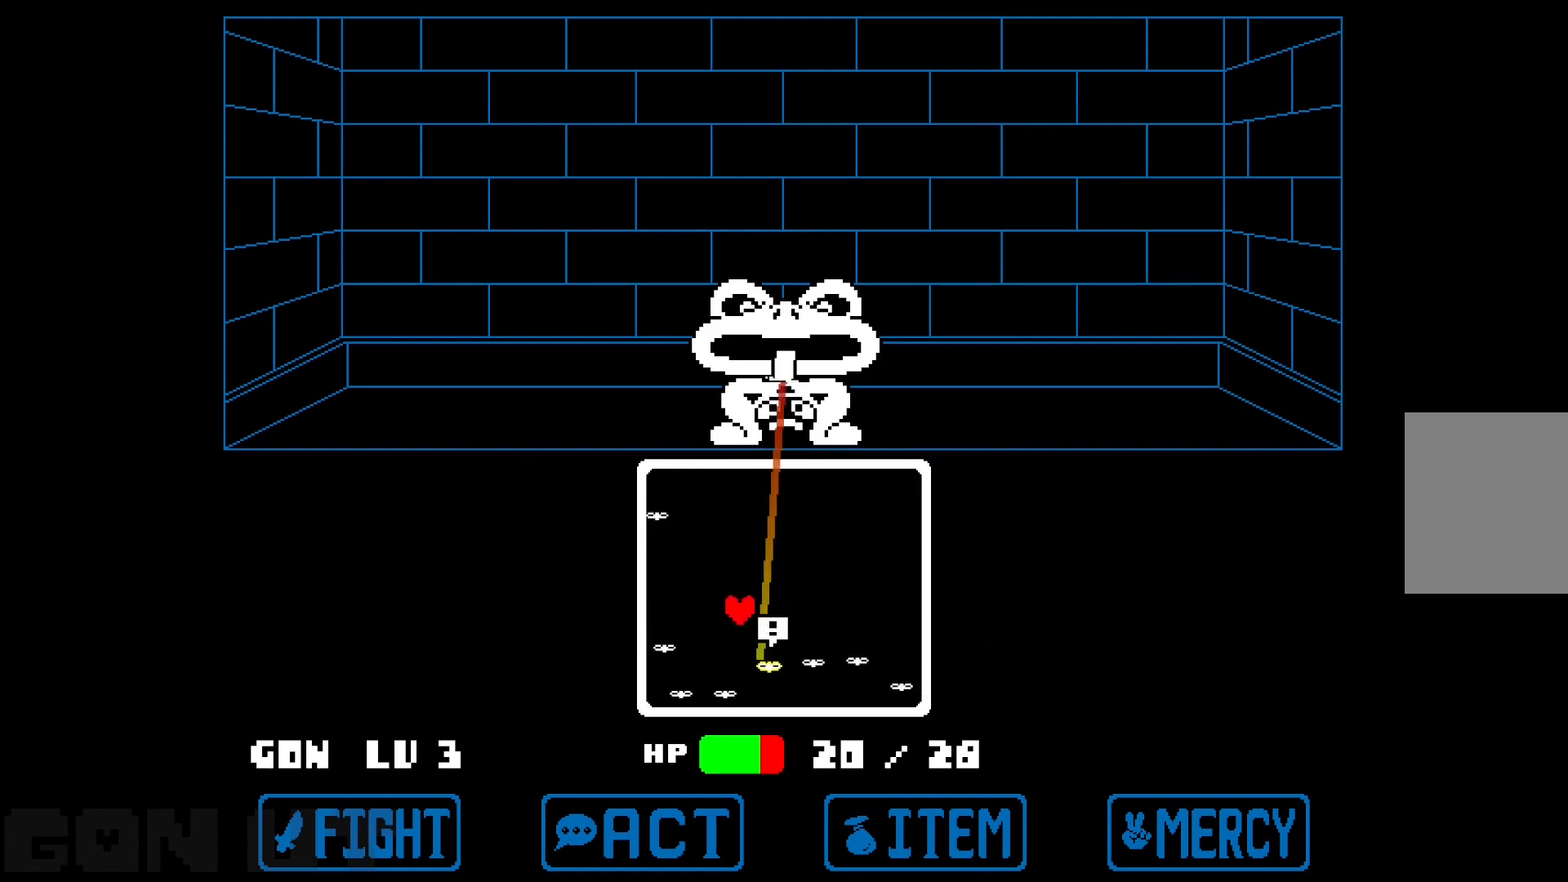
{"keys": [], "events": []}
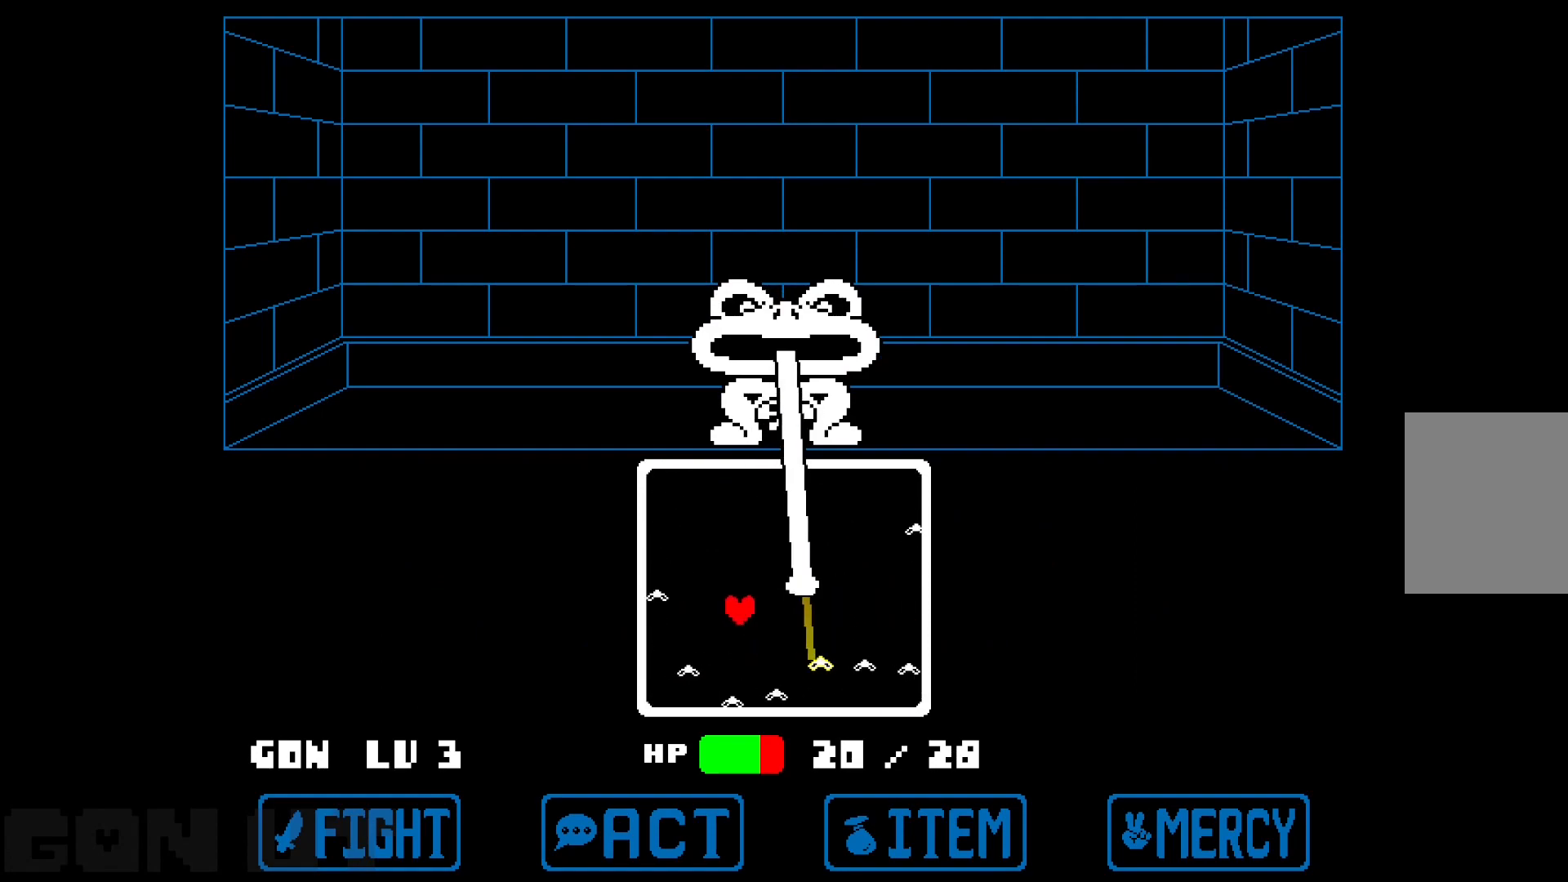
{"keys": [], "events": []}
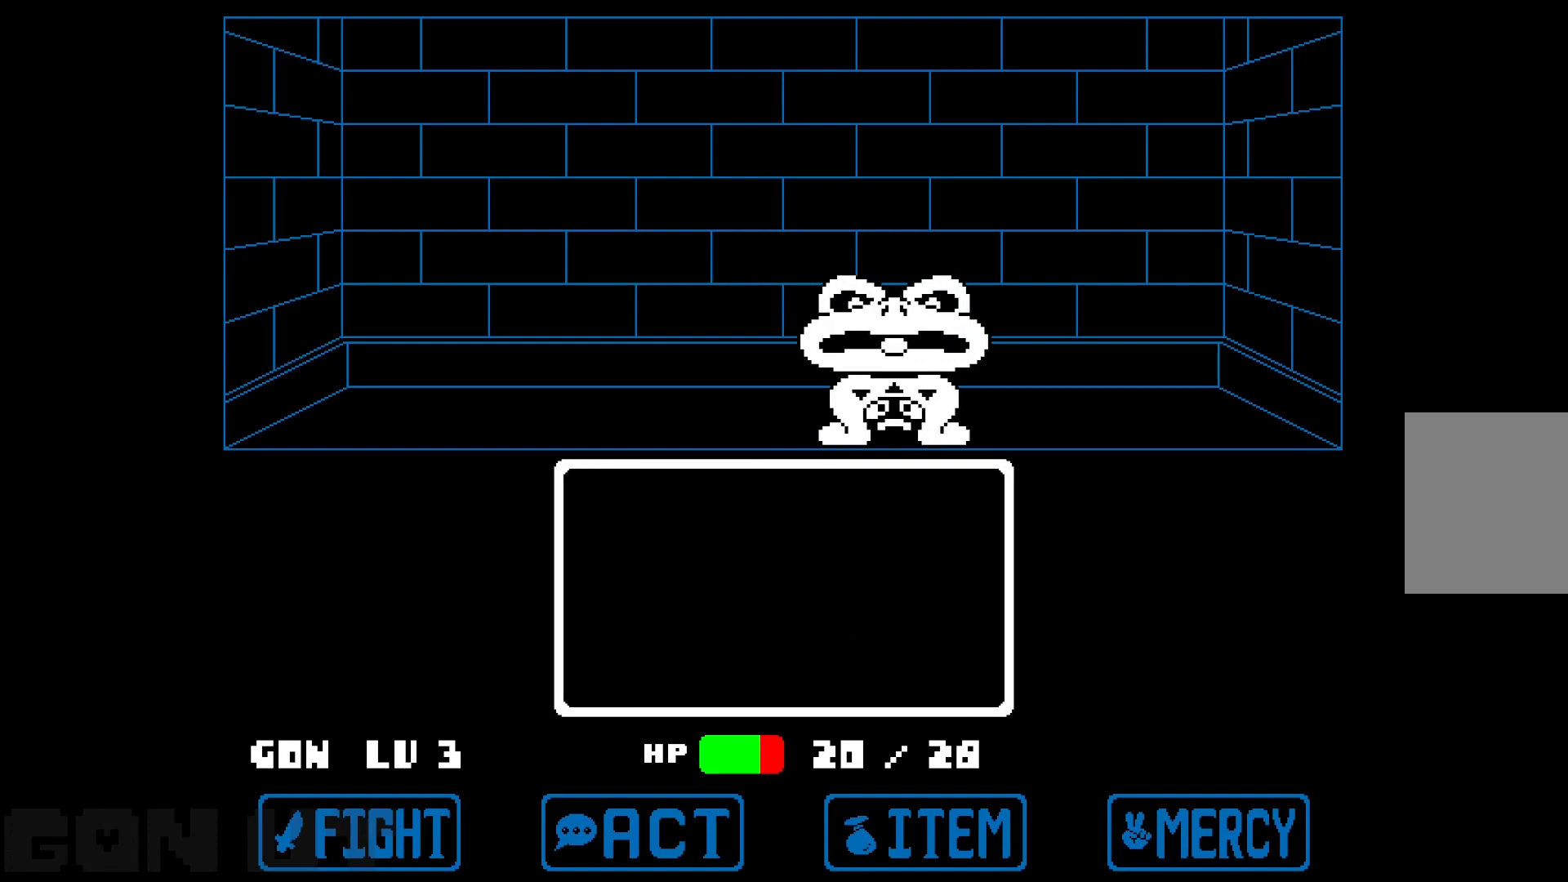
{"keys": ["z"], "events": [[483, "z", "down"]]}
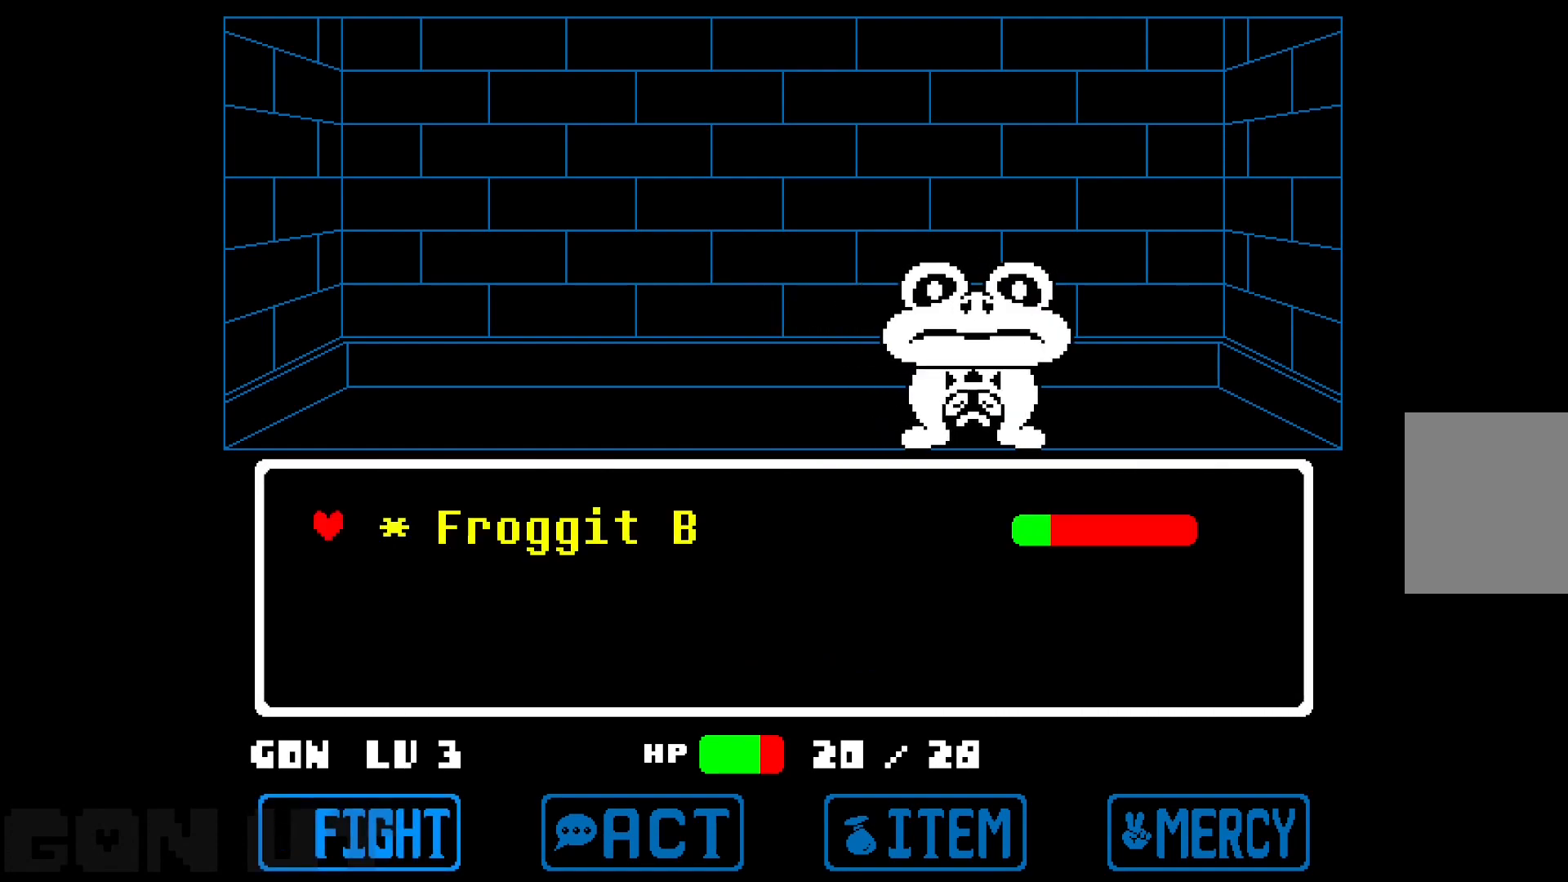
{"keys": [], "events": [[133, "z", "up"], [367, "z", "down"], [400, "z", "up"]]}
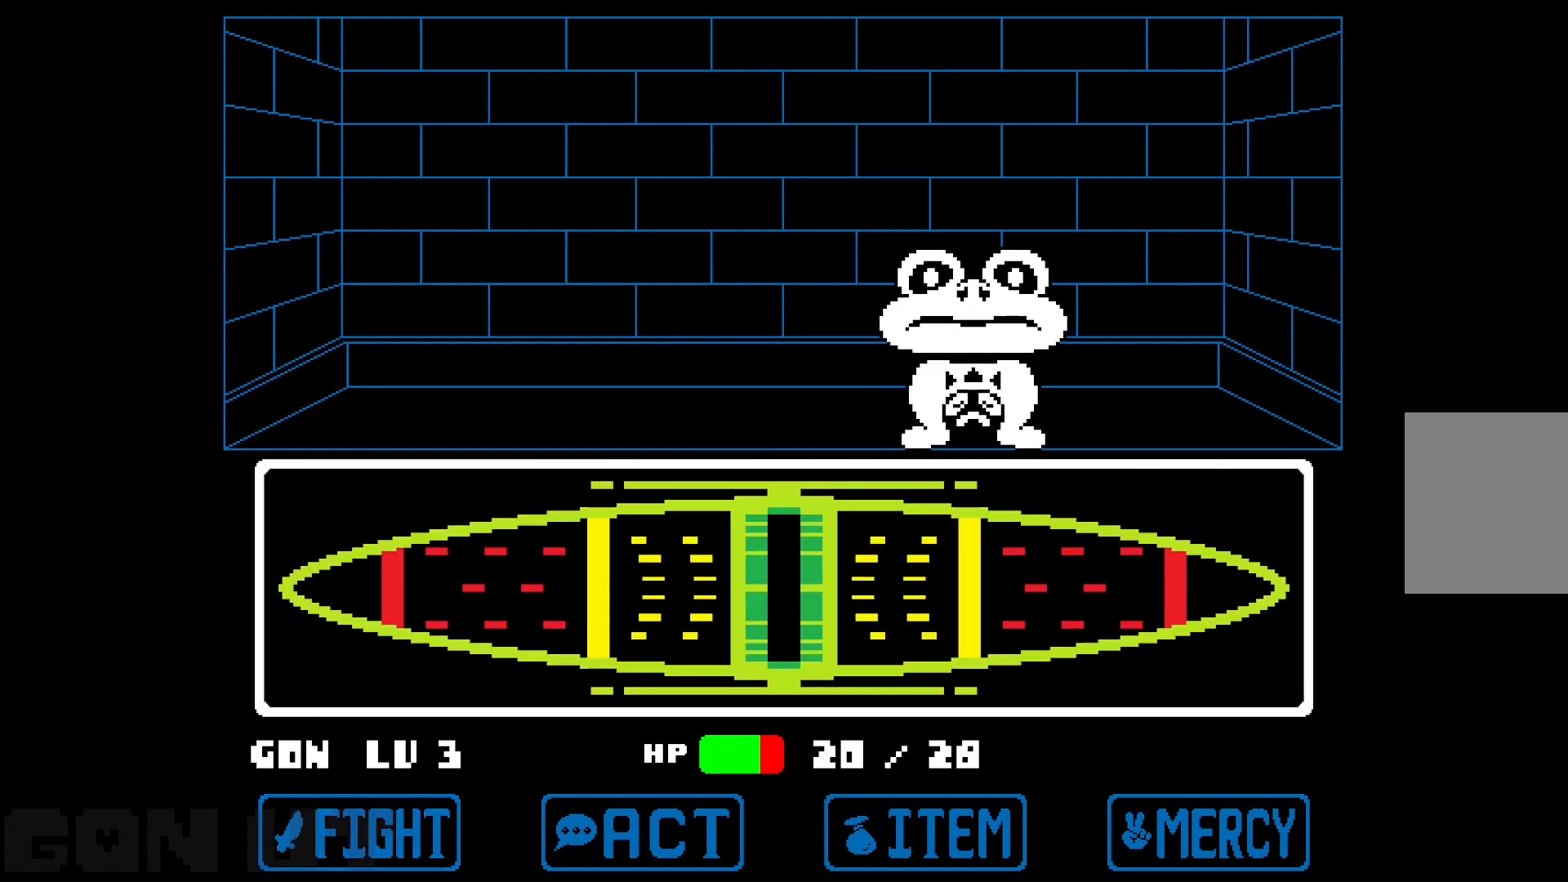
{"keys": [], "events": []}
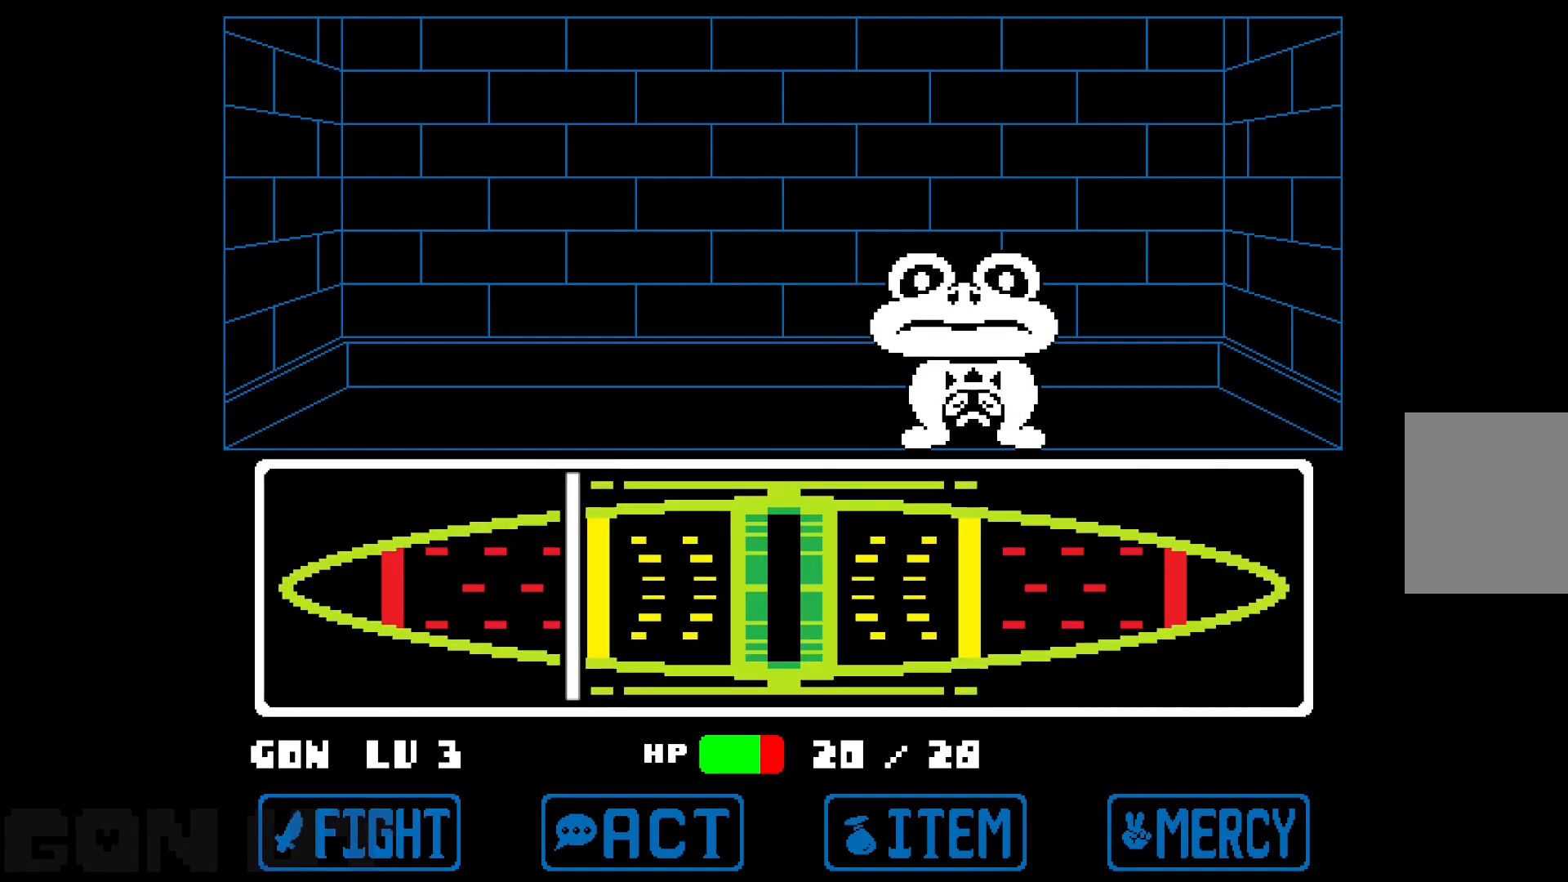
{"keys": [], "events": [[250, "z", "down"], [300, "z", "up"]]}
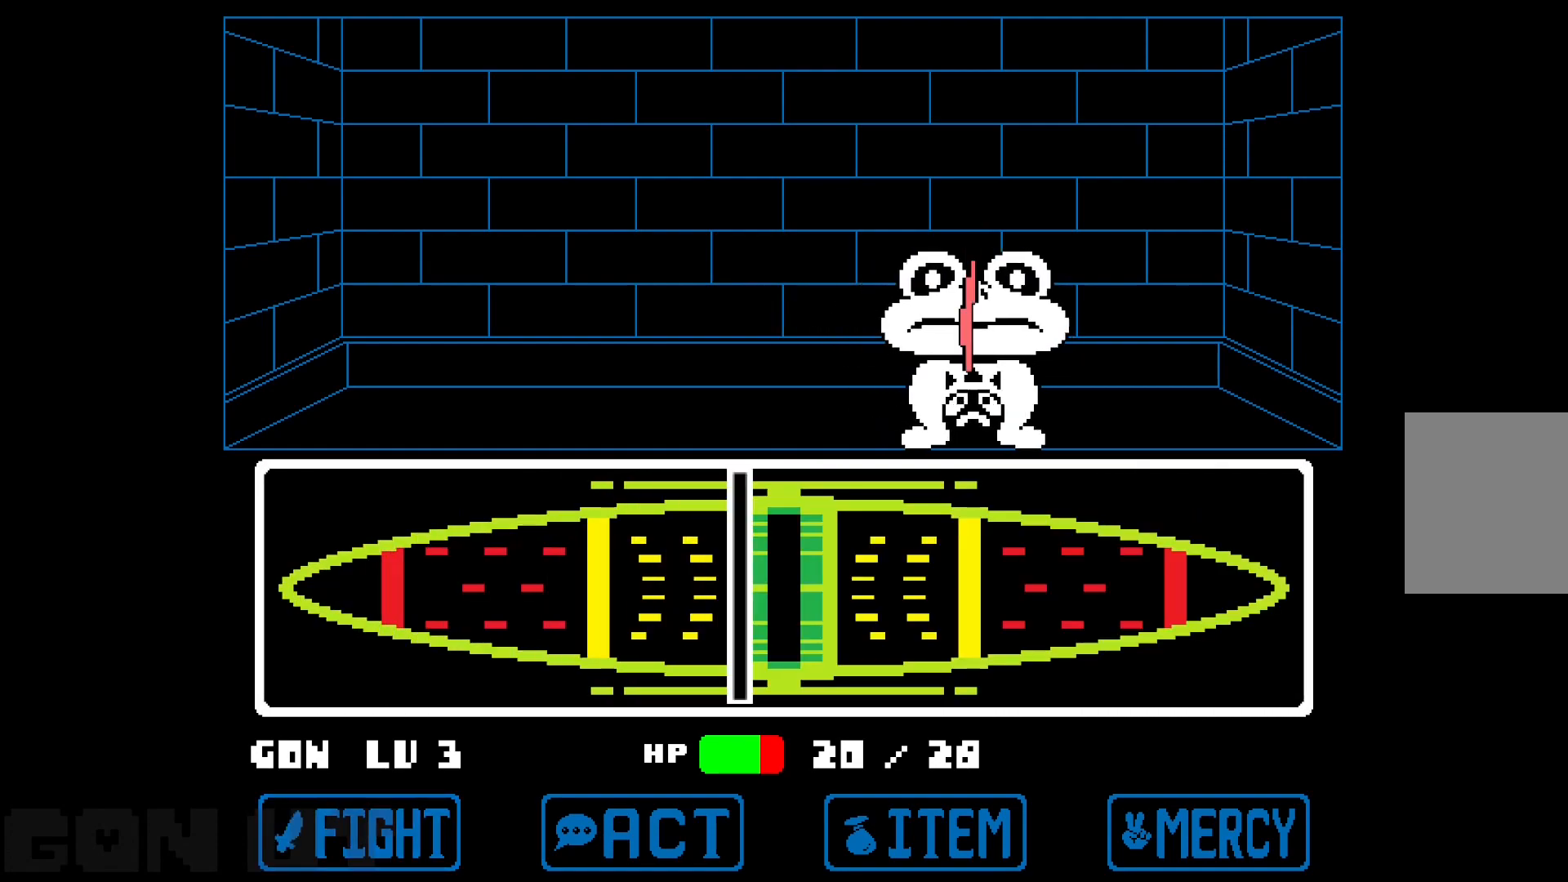
{"keys": [], "events": []}
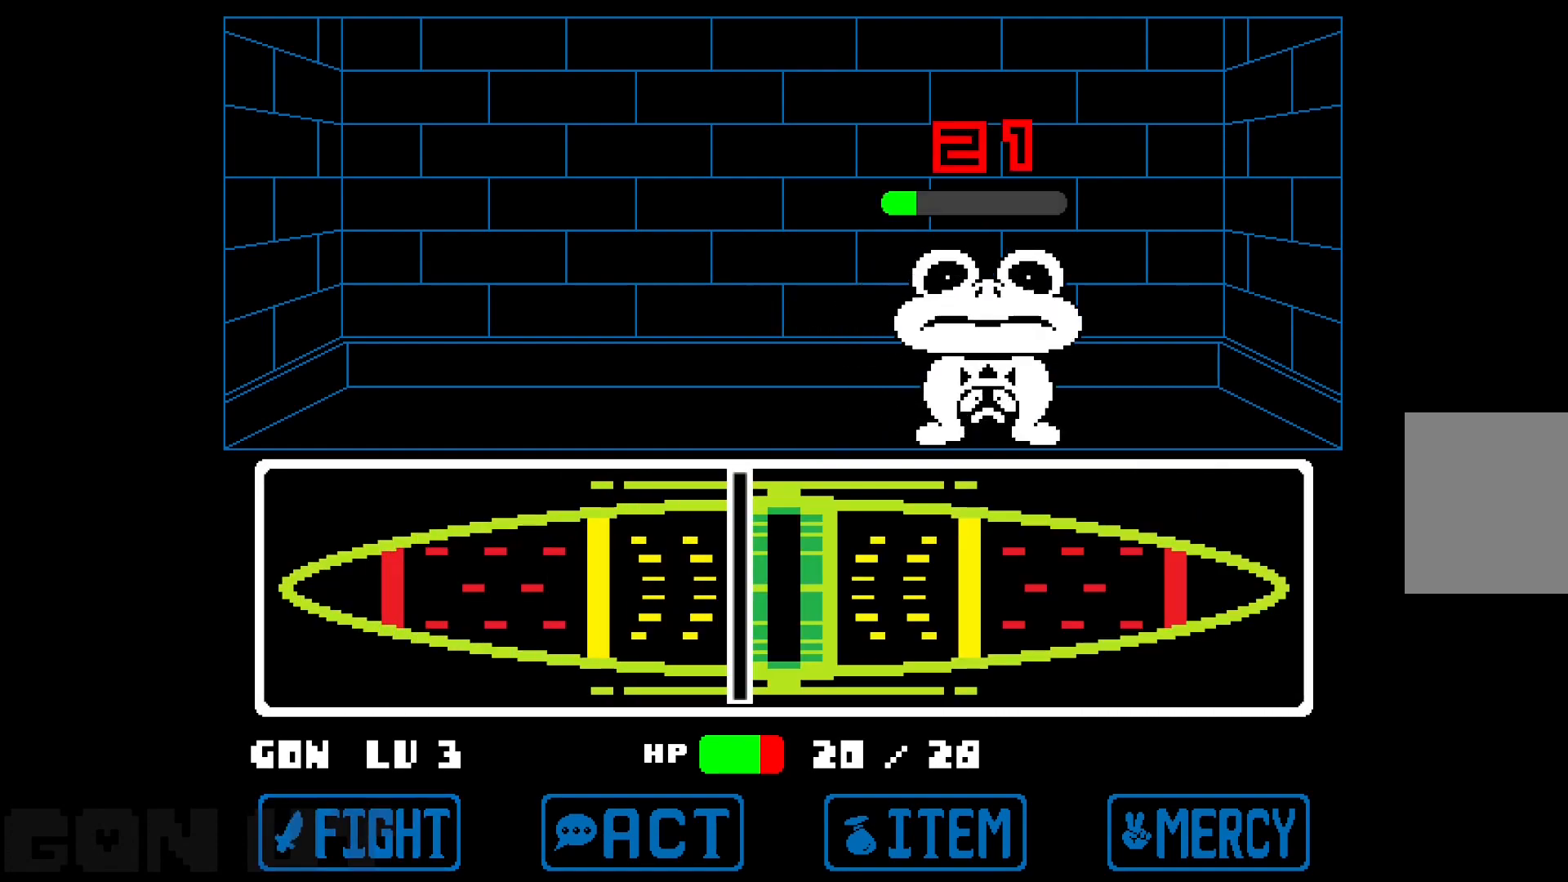
{"keys": ["c"], "events": [[300, "c", "down"]]}
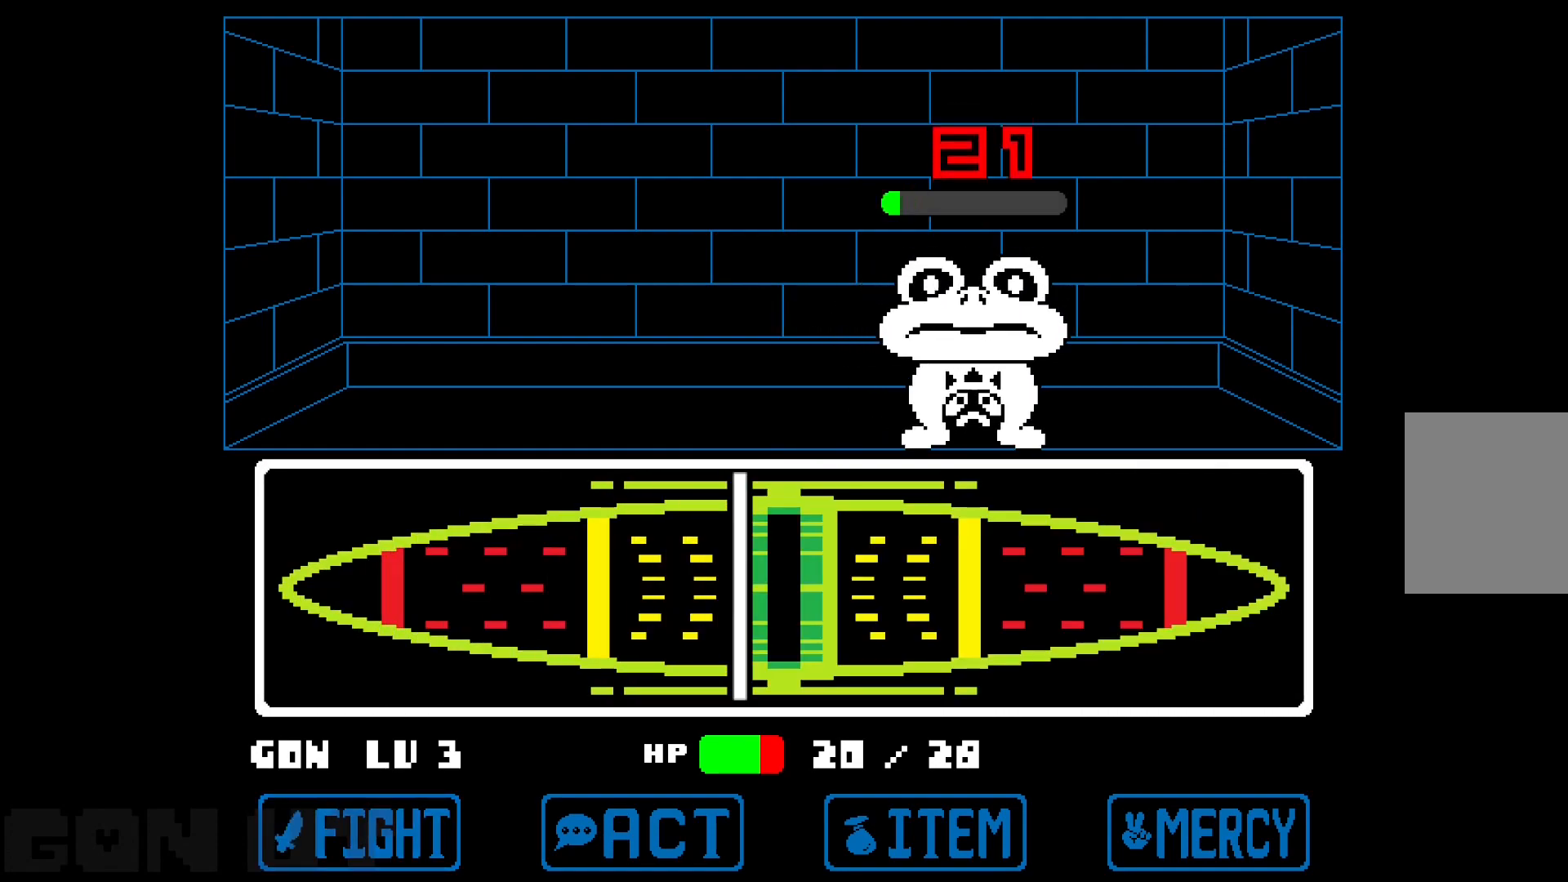
{"keys": ["c"], "events": []}
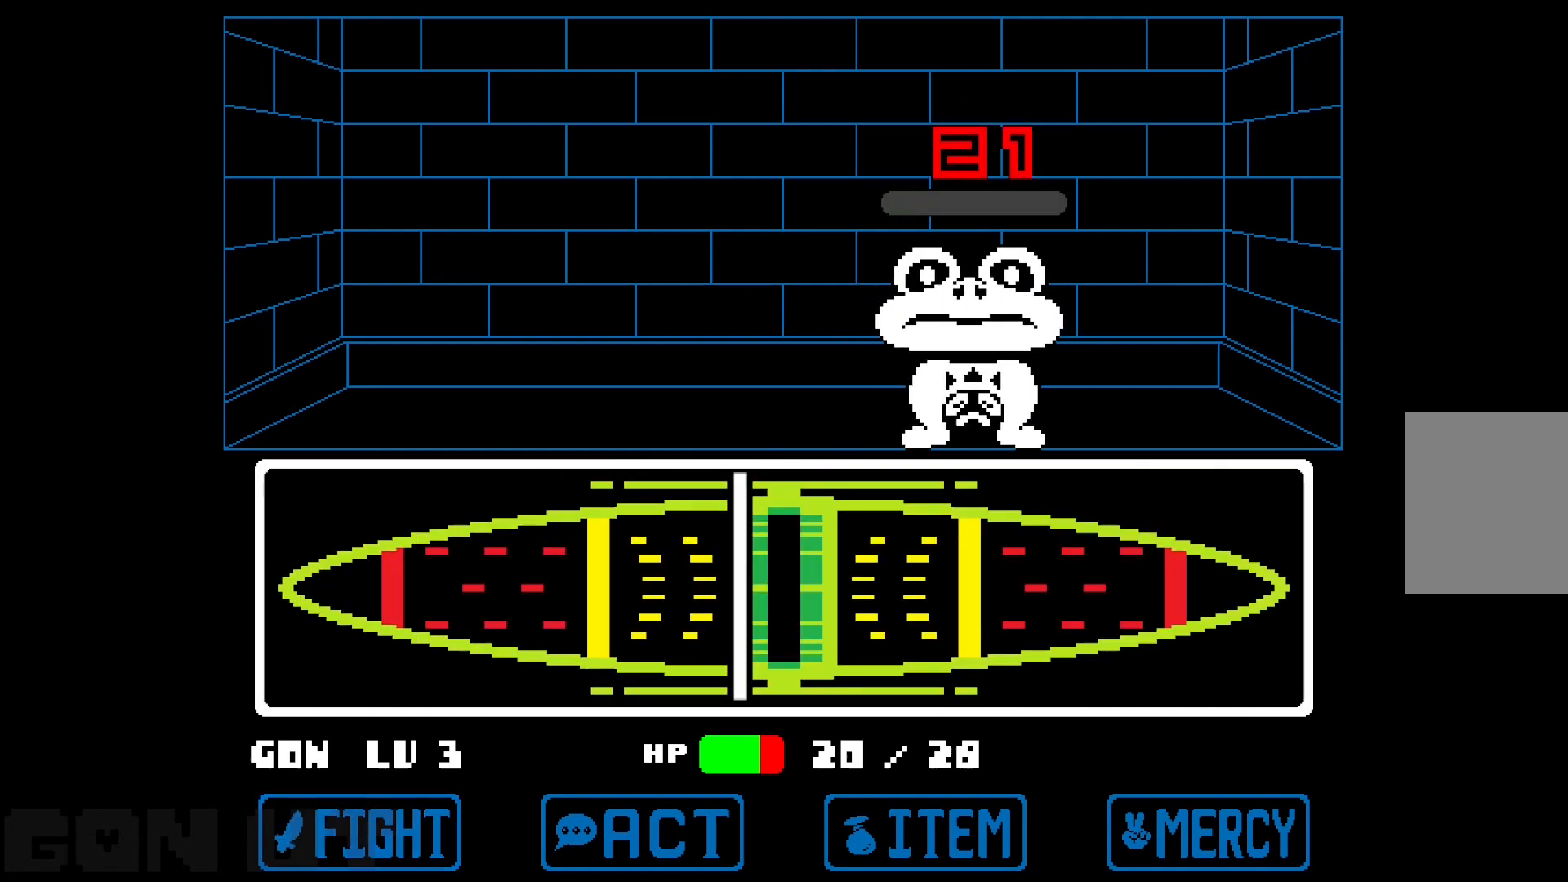
{"keys": ["c"], "events": []}
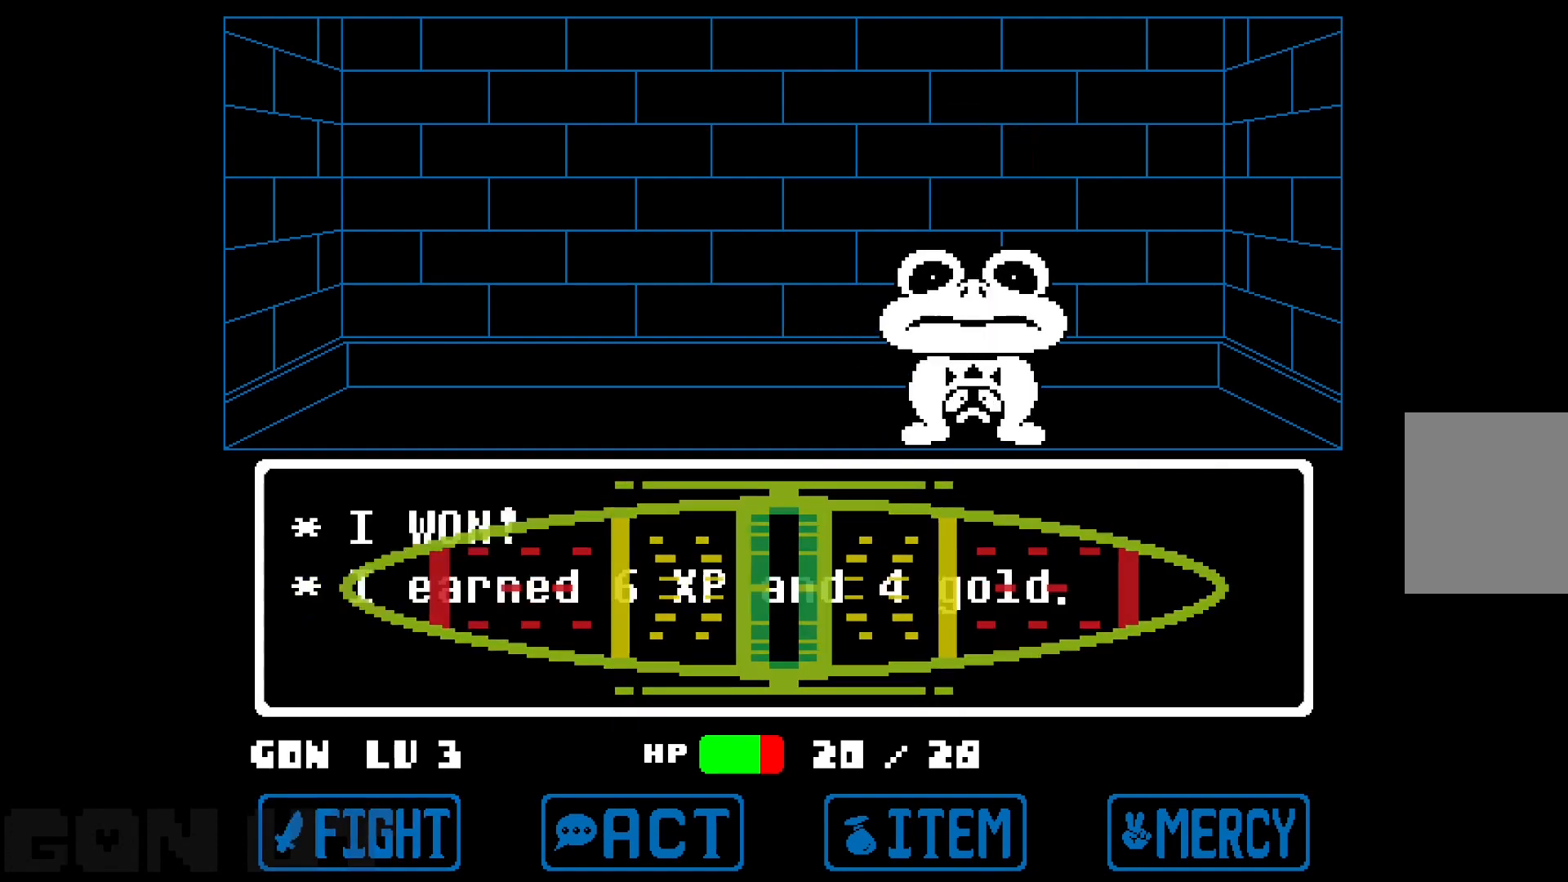
{"keys": ["c", "right"], "events": [[433, "right", "down"]]}
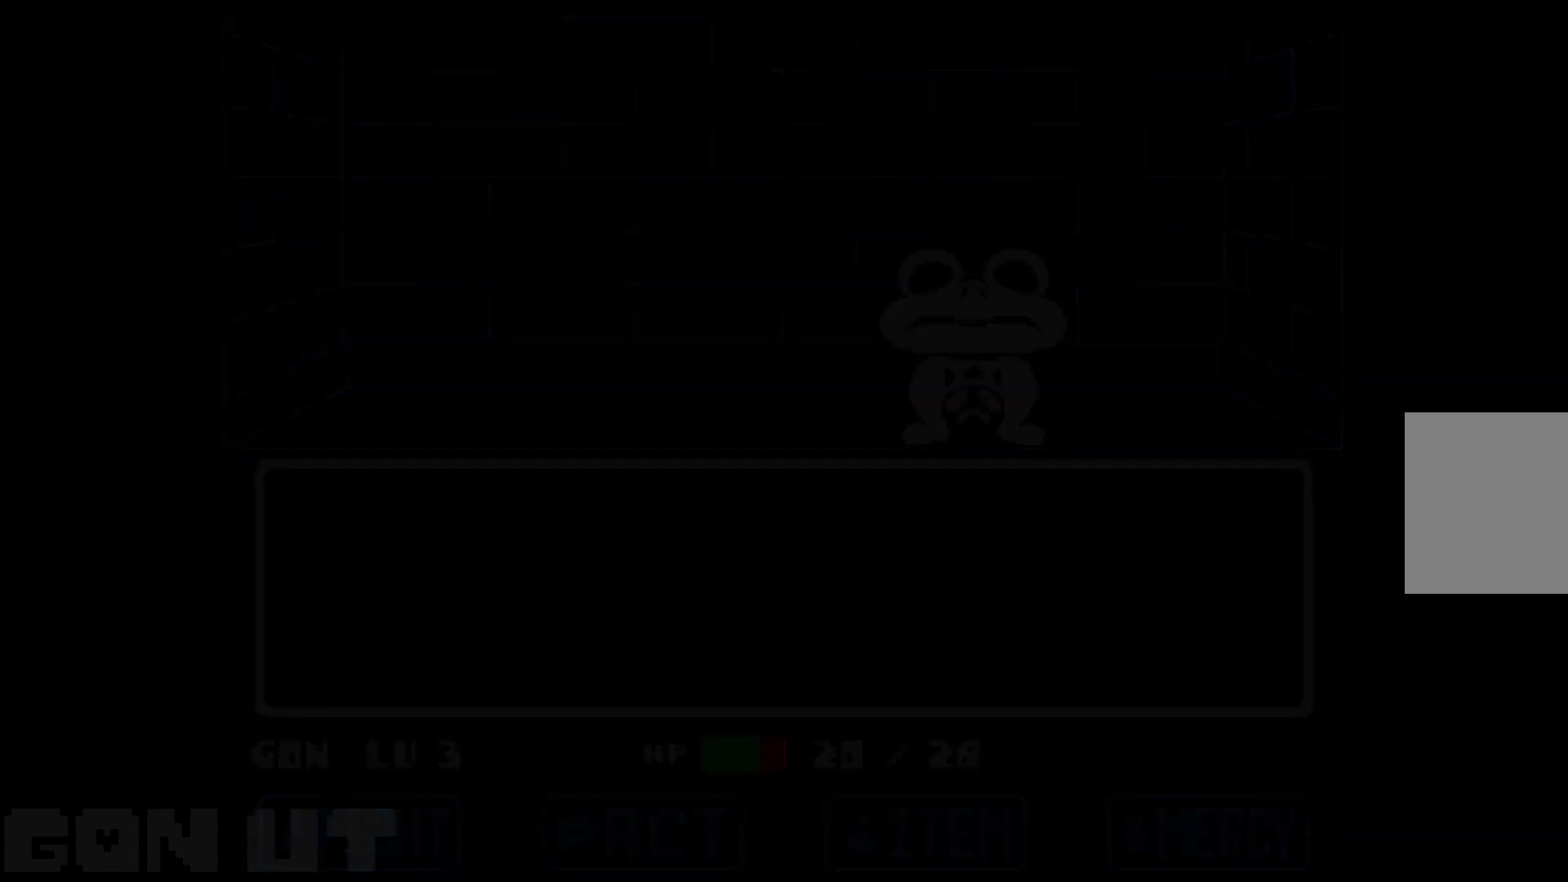
{"keys": ["c"], "events": [[17, "up", "down"], [400, "right", "up"], [483, "up", "up"]]}
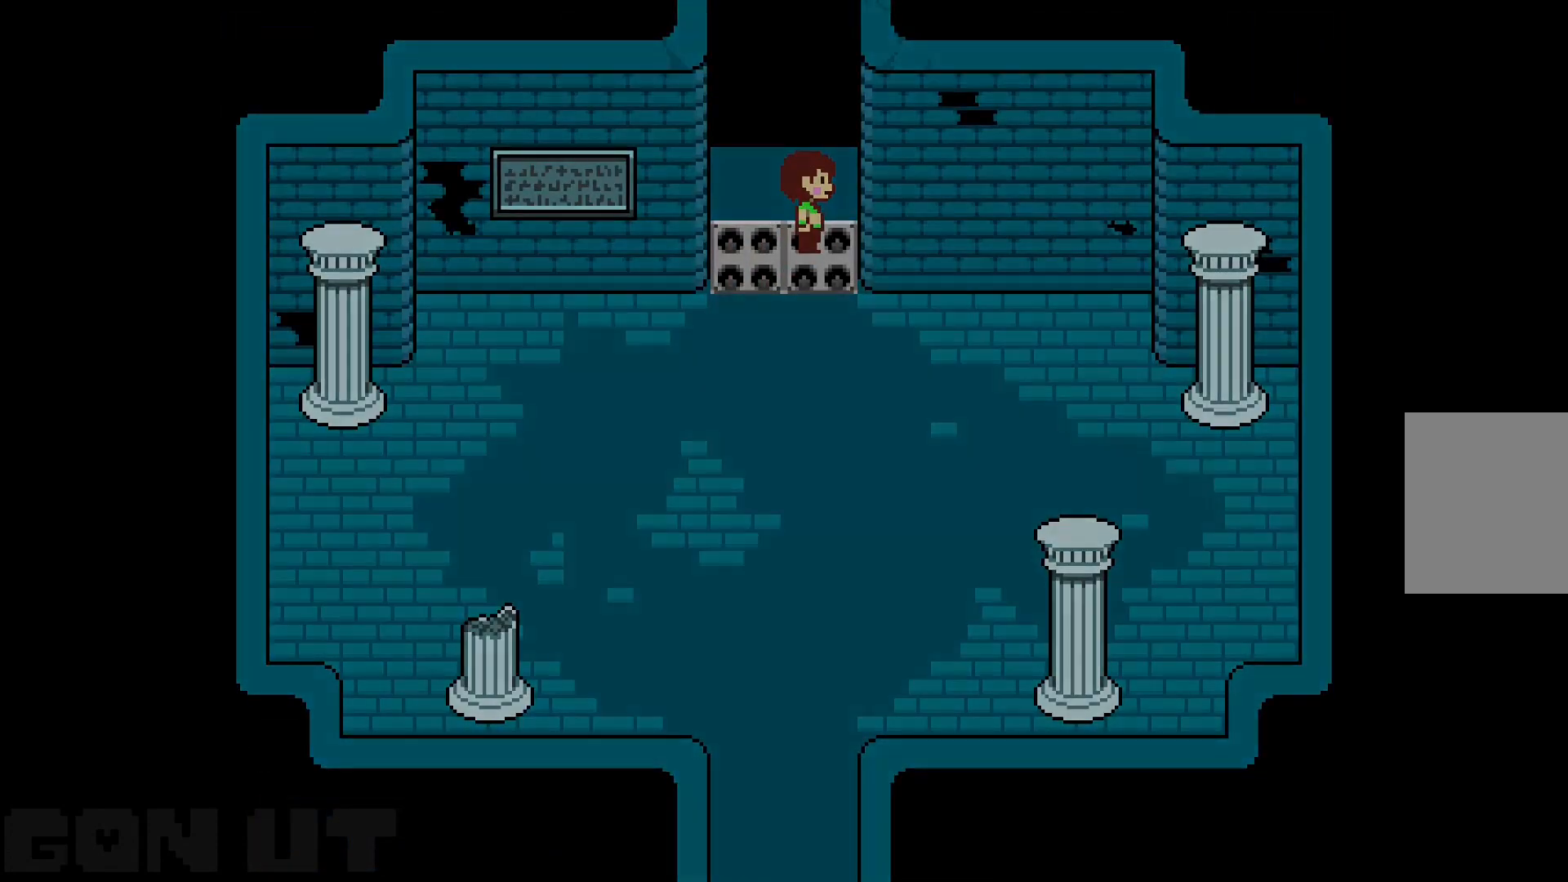
{"keys": ["c", "down", "left"], "events": [[267, "down", "down"], [367, "left", "down"]]}
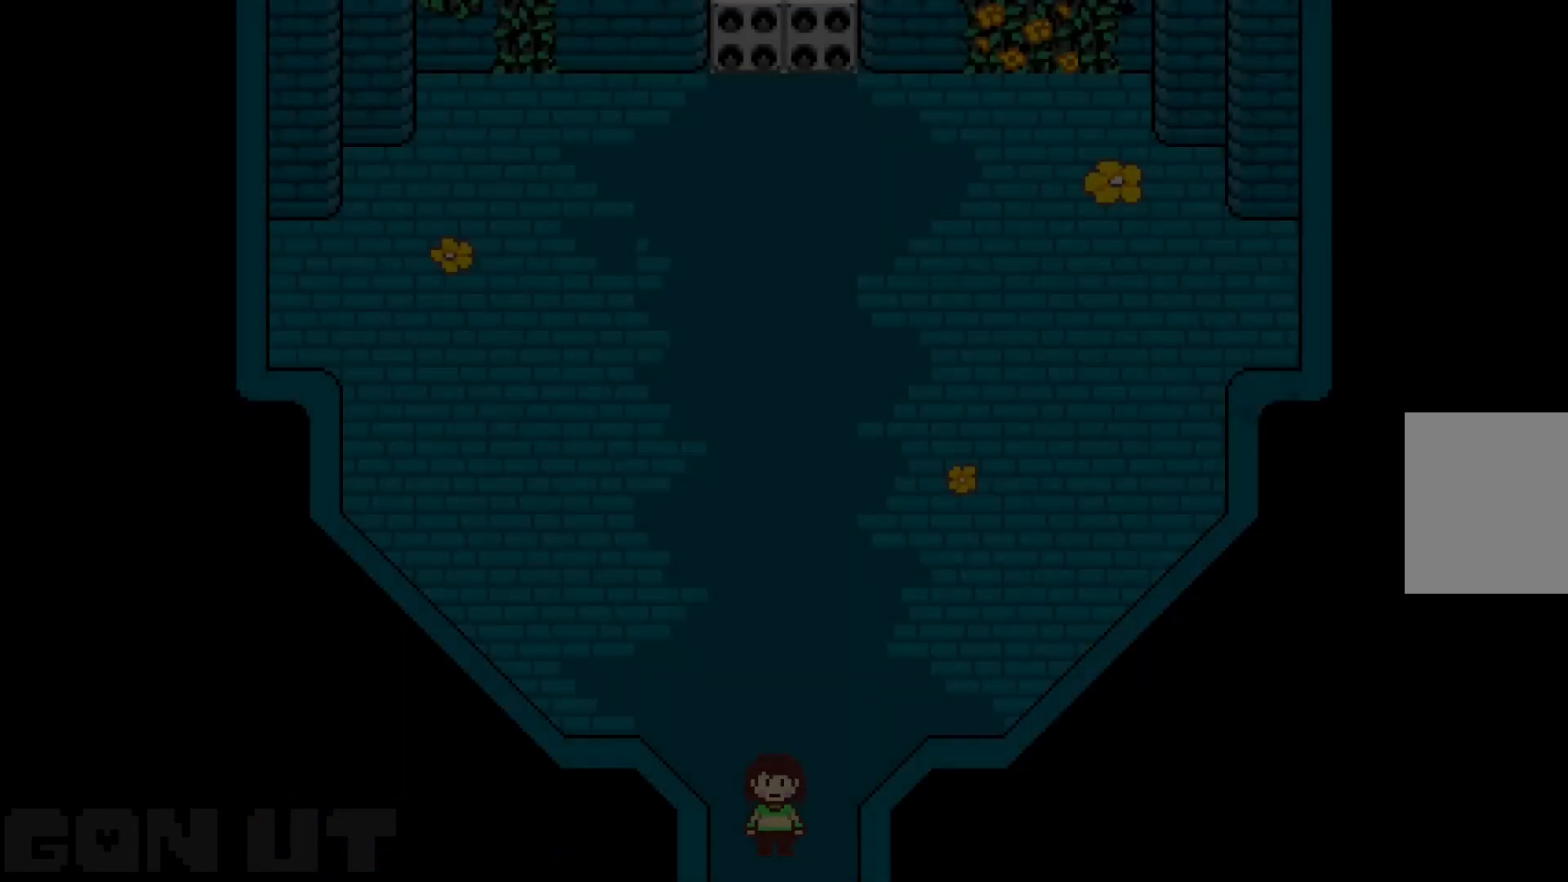
{"keys": ["c", "down", "left"], "events": []}
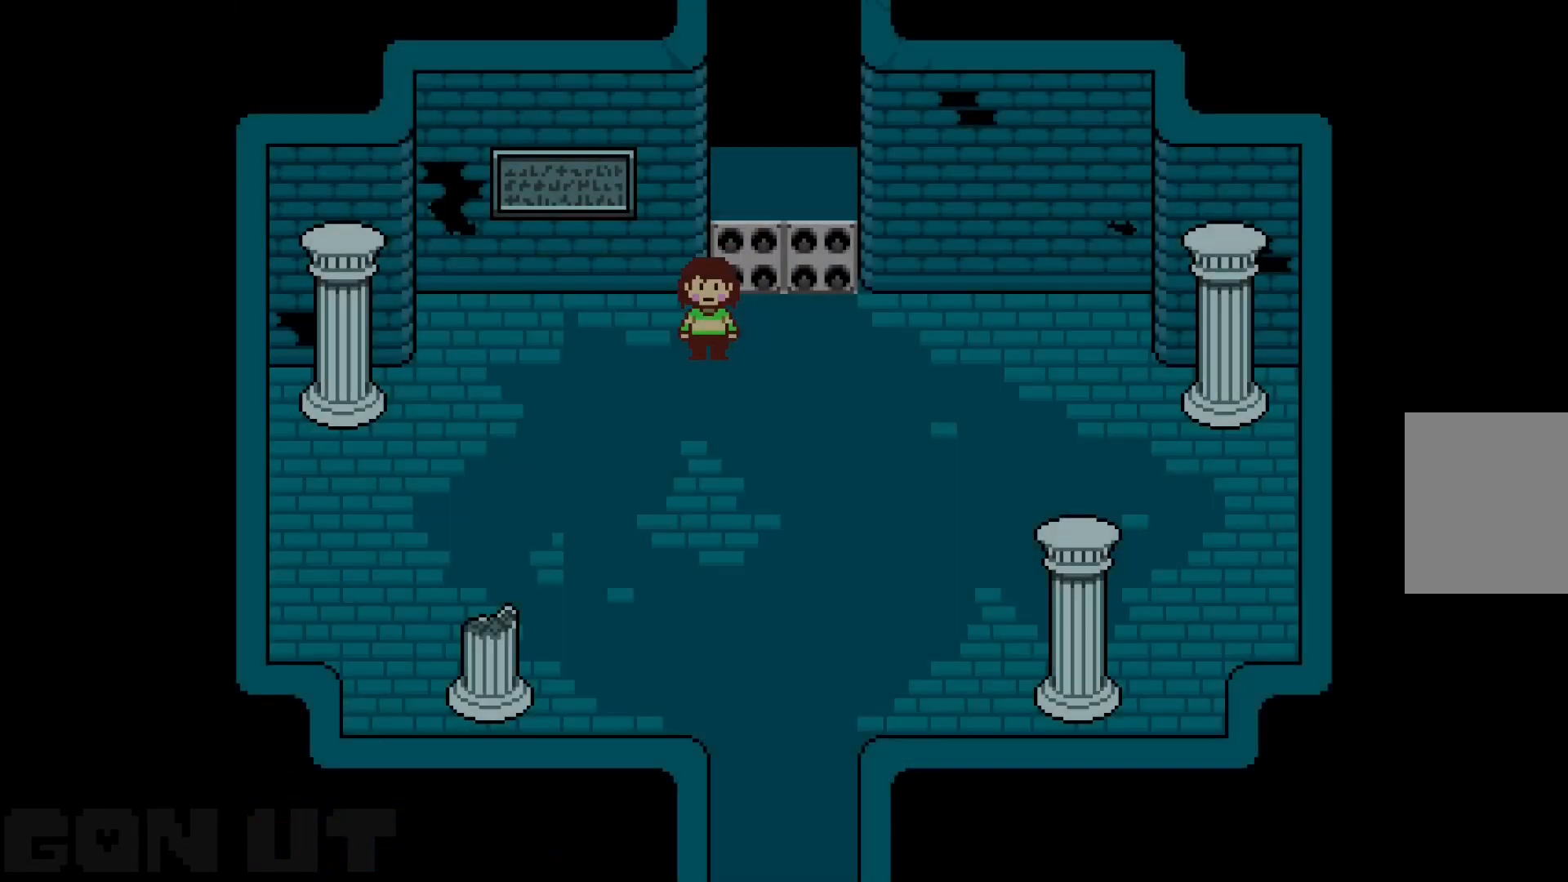
{"keys": ["c", "down", "up", "z"], "events": [[83, "down", "up"], [167, "left", "up"], [217, "up", "down"], [250, "z", "down"], [300, "down", "down"]]}
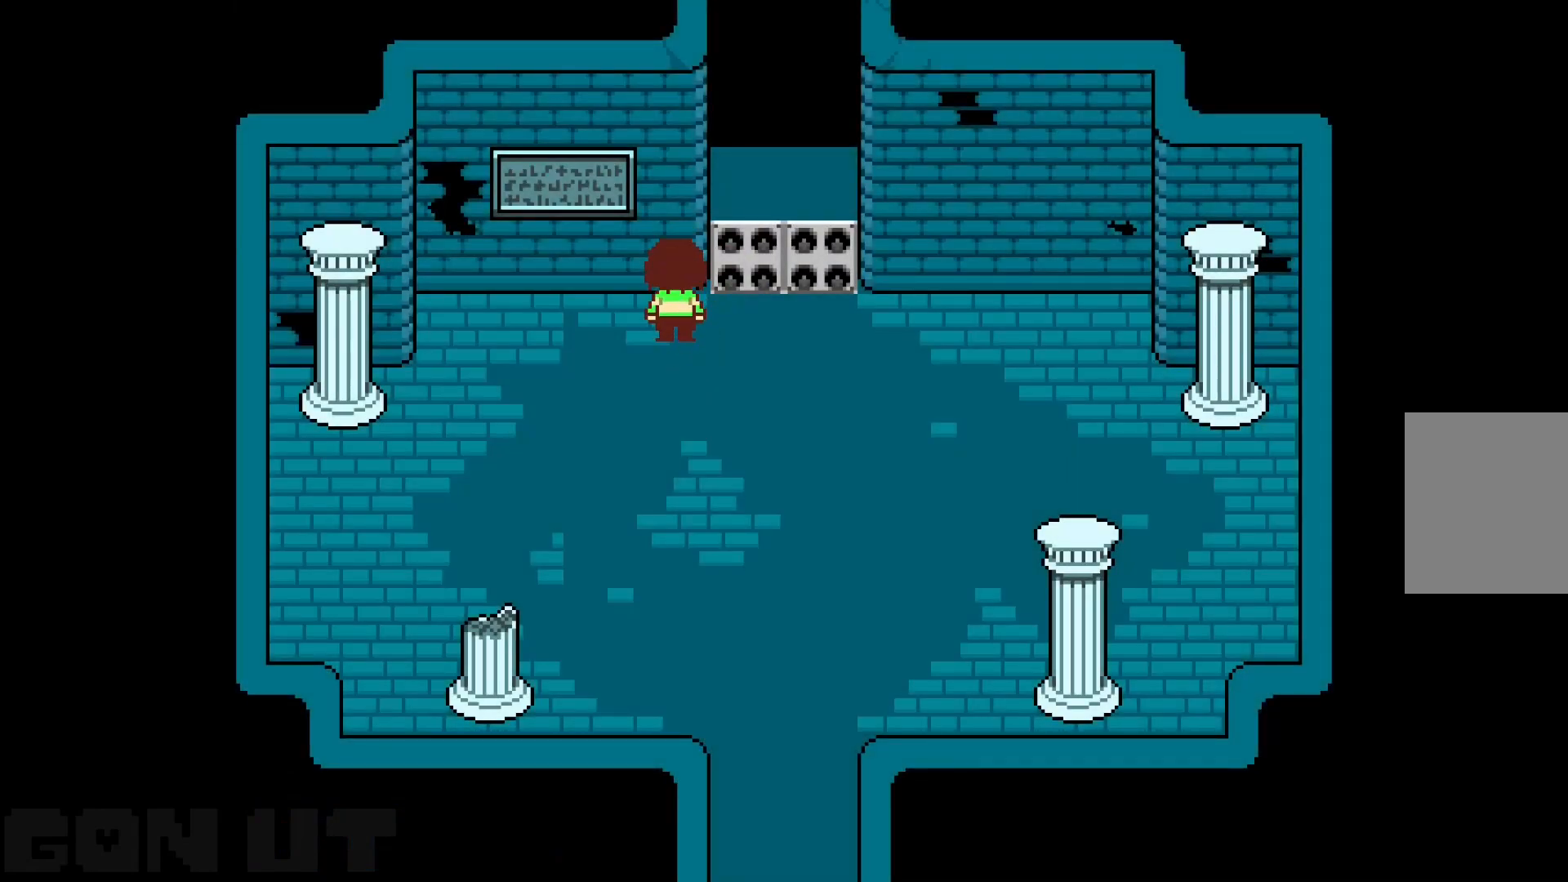
{"keys": ["c", "down", "up"], "events": [[33, "z", "up"]]}
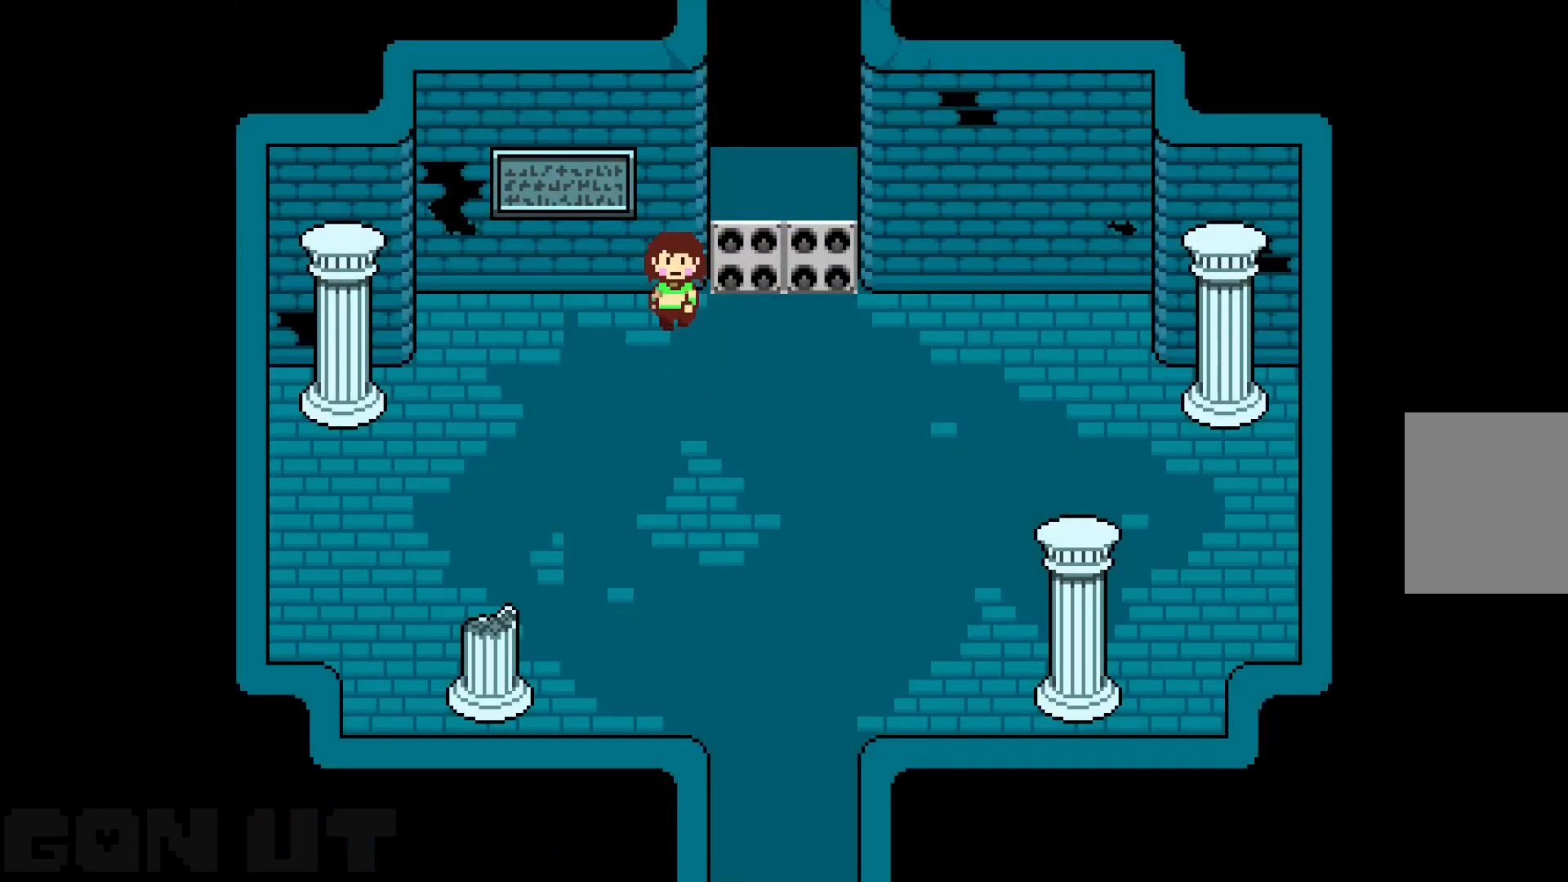
{"keys": ["c", "down", "up"], "events": []}
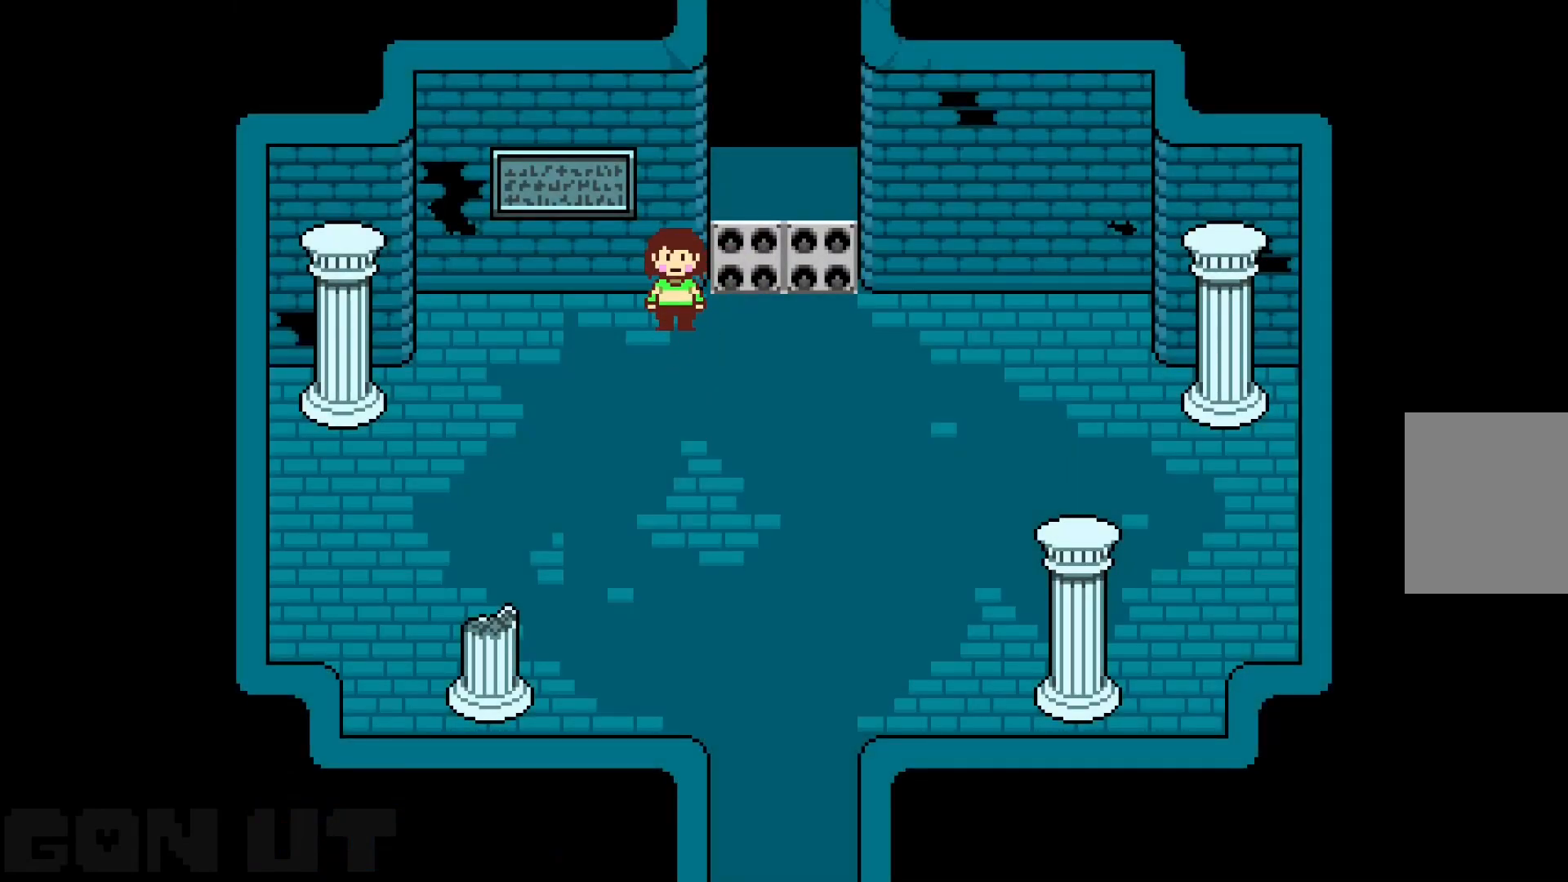
{"keys": ["c", "down", "up"], "events": []}
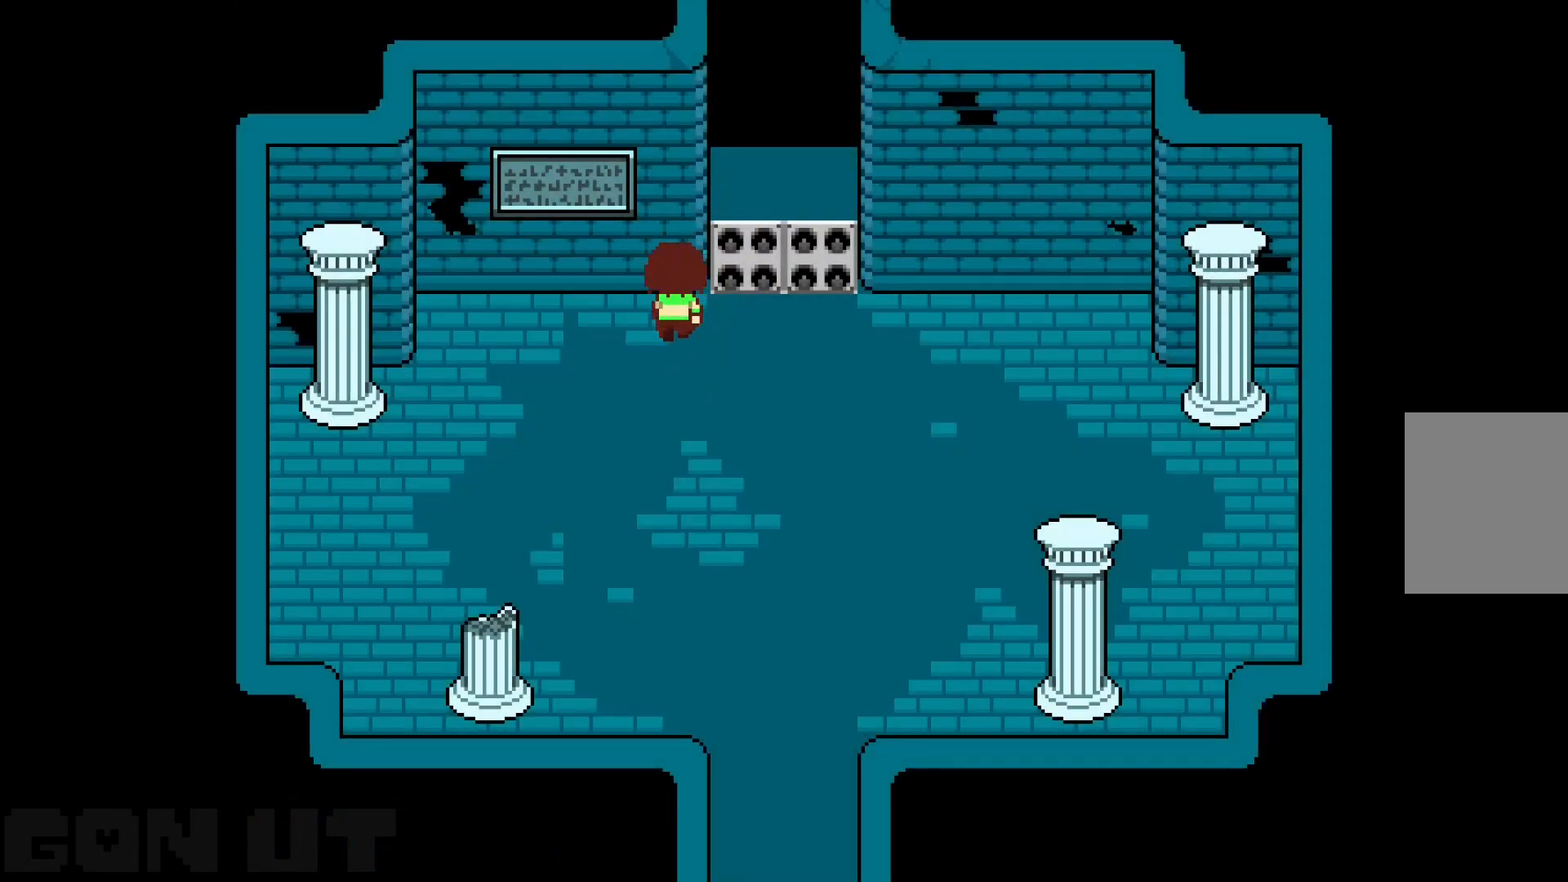
{"keys": ["c", "down", "up"], "events": []}
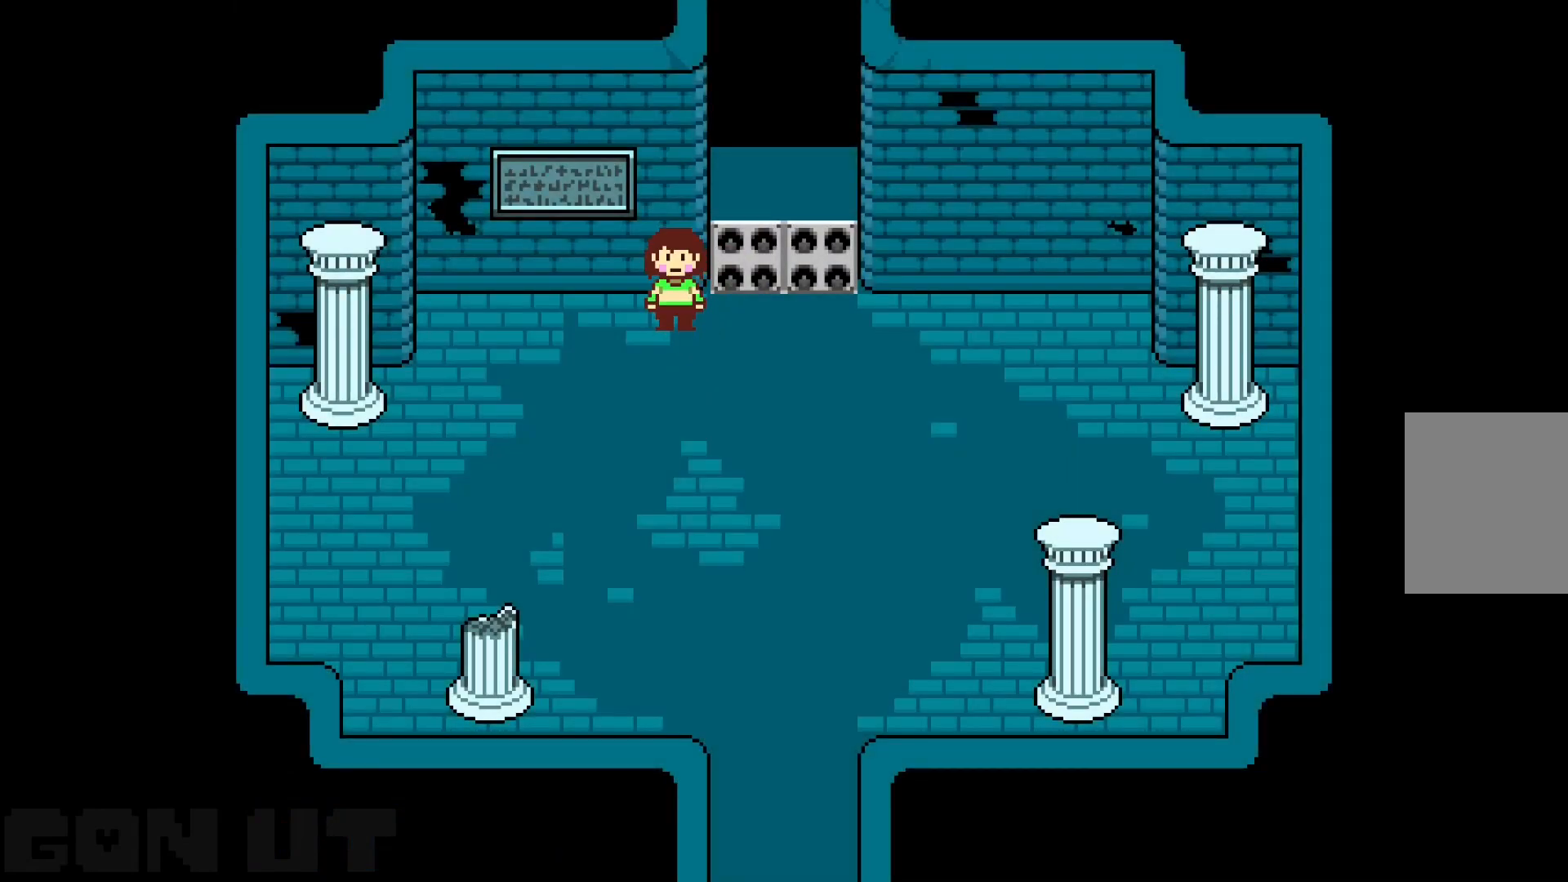
{"keys": ["c", "down", "up"], "events": []}
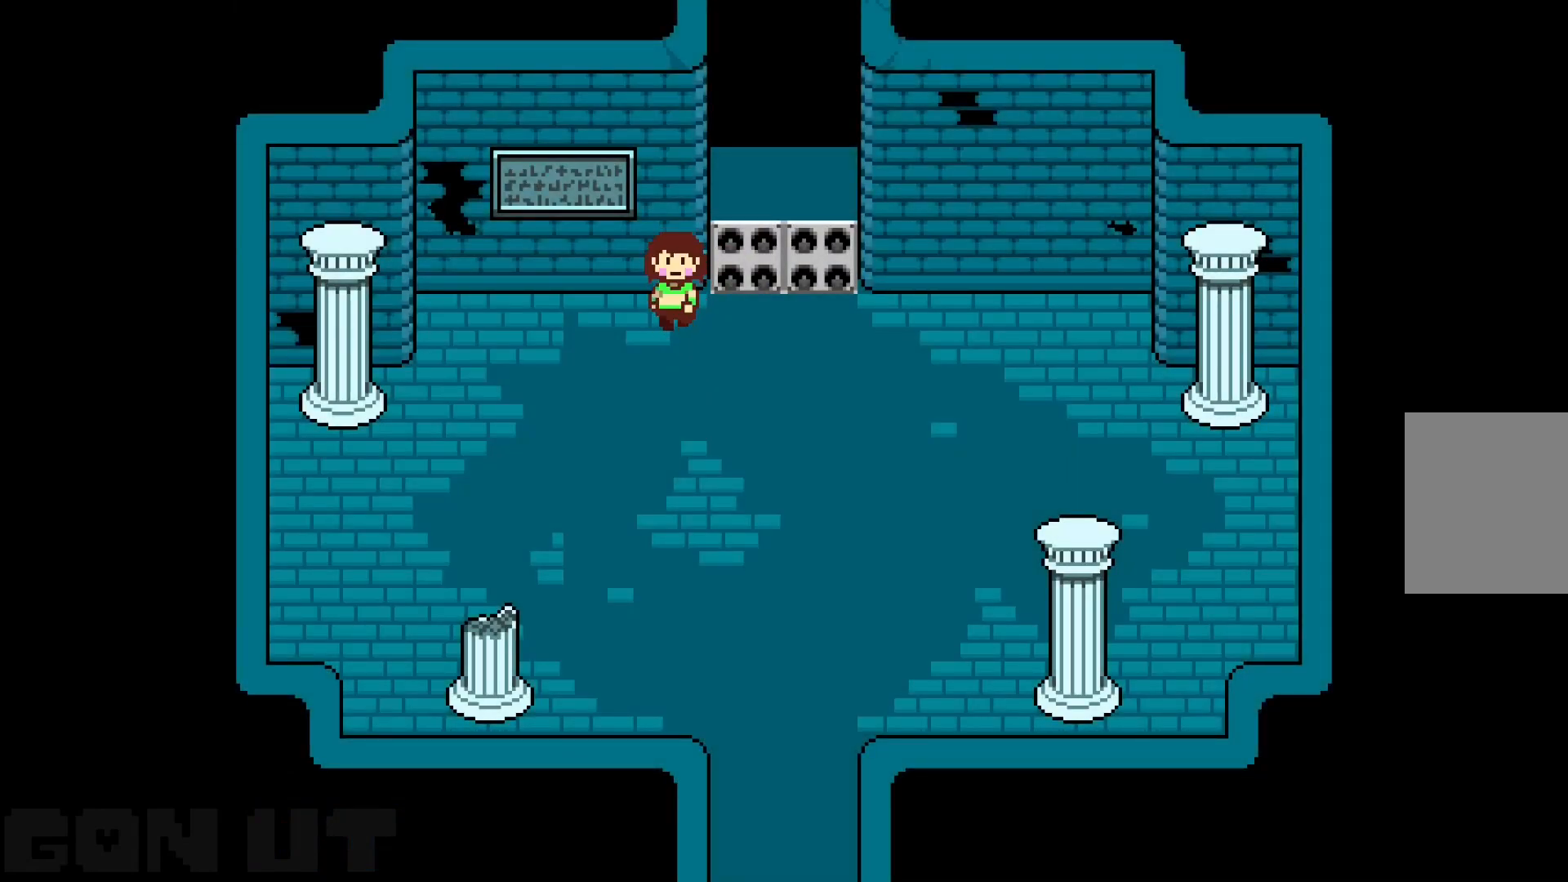
{"keys": ["c", "down", "up"], "events": []}
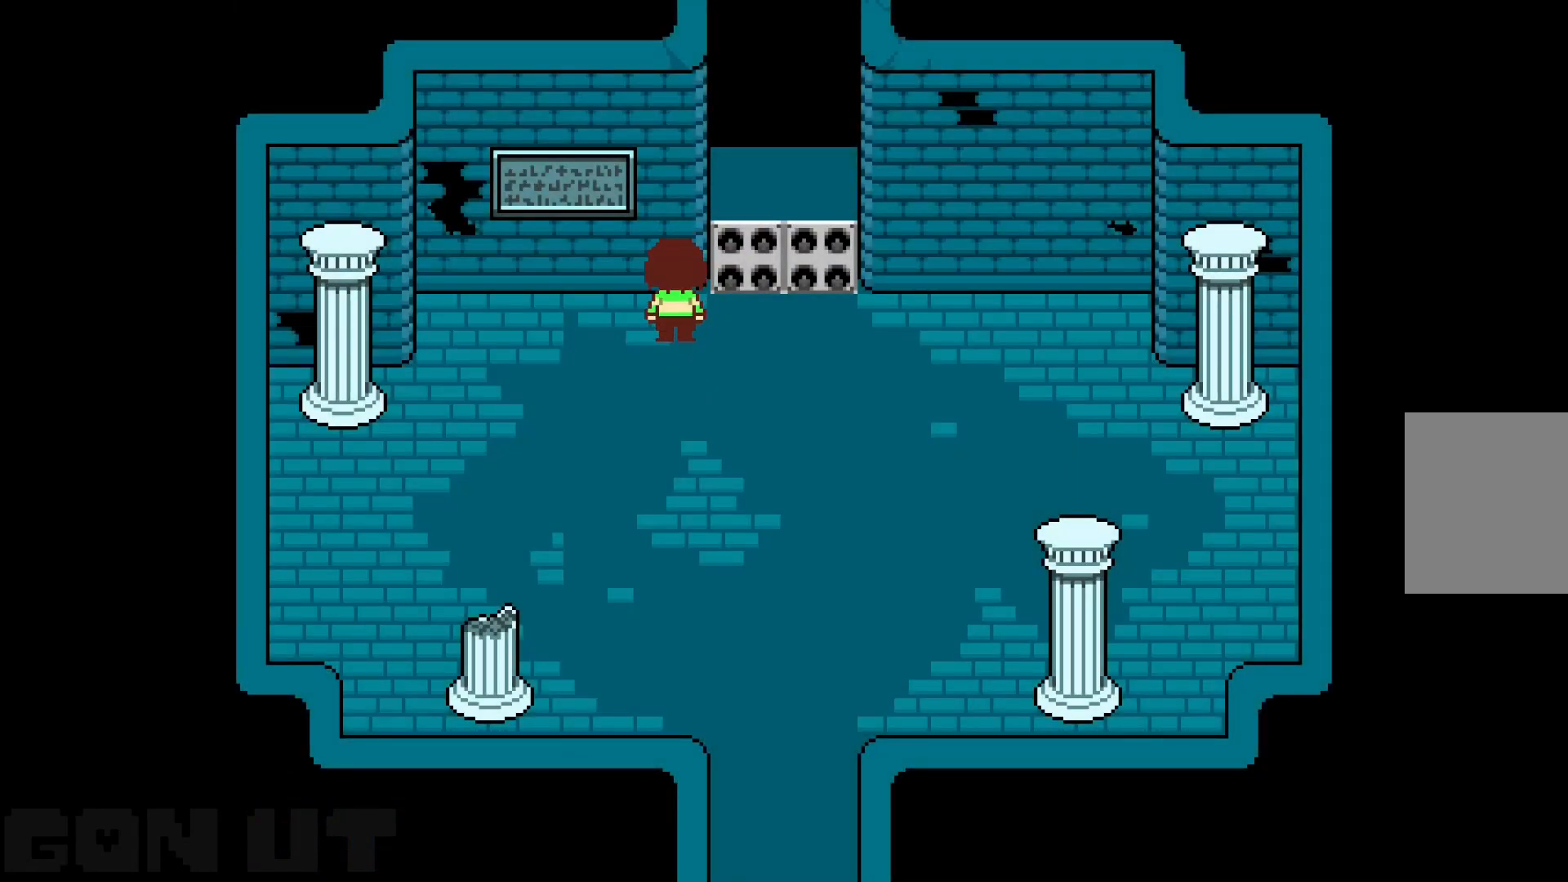
{"keys": ["c", "down", "up"], "events": []}
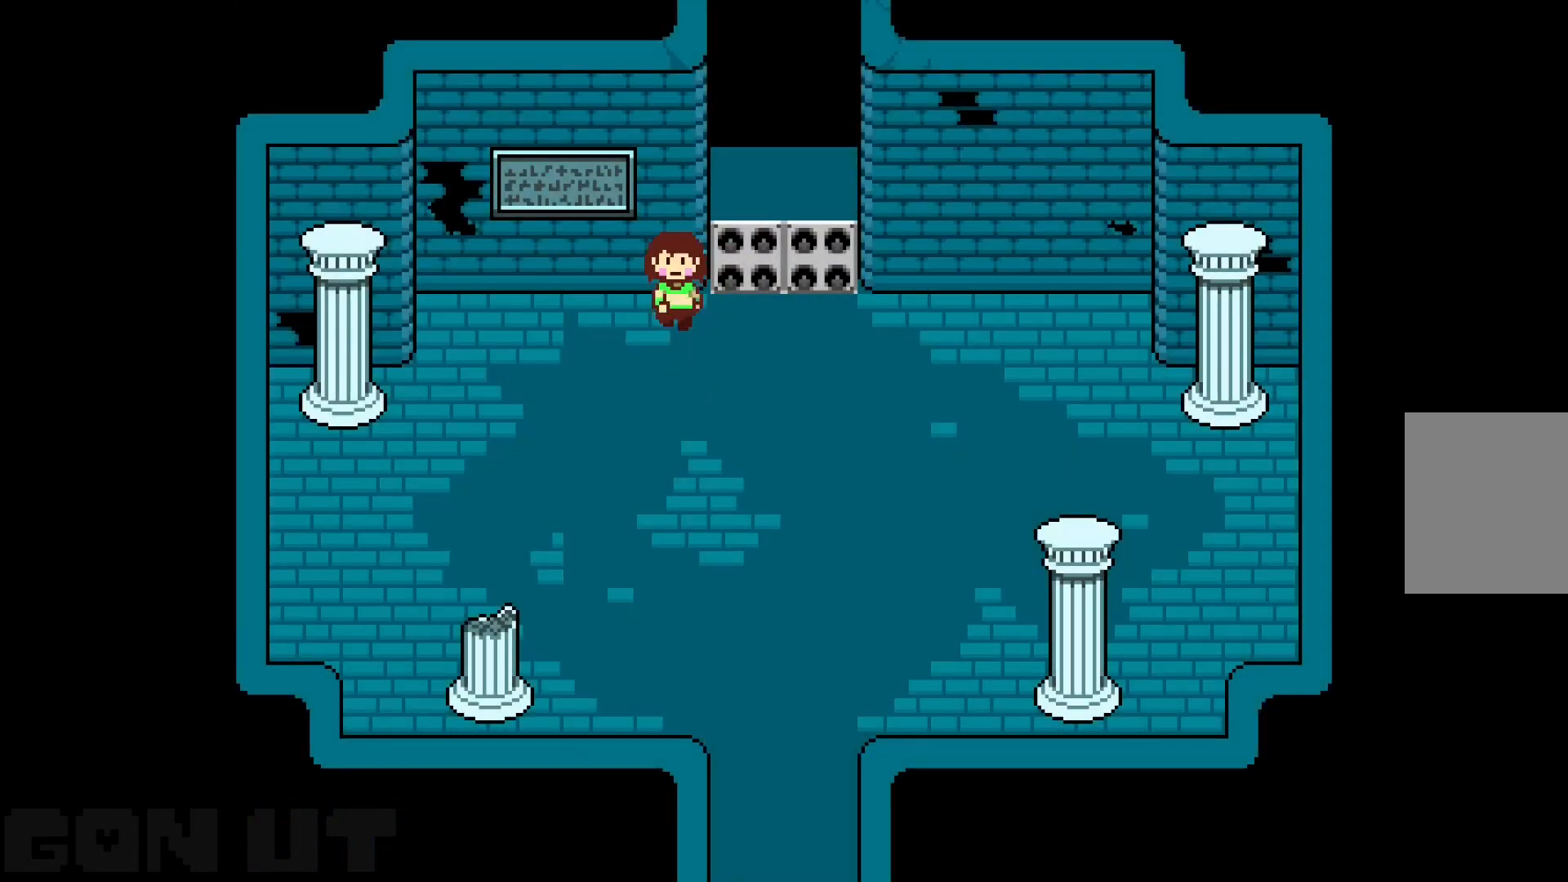
{"keys": ["c", "down", "up"], "events": []}
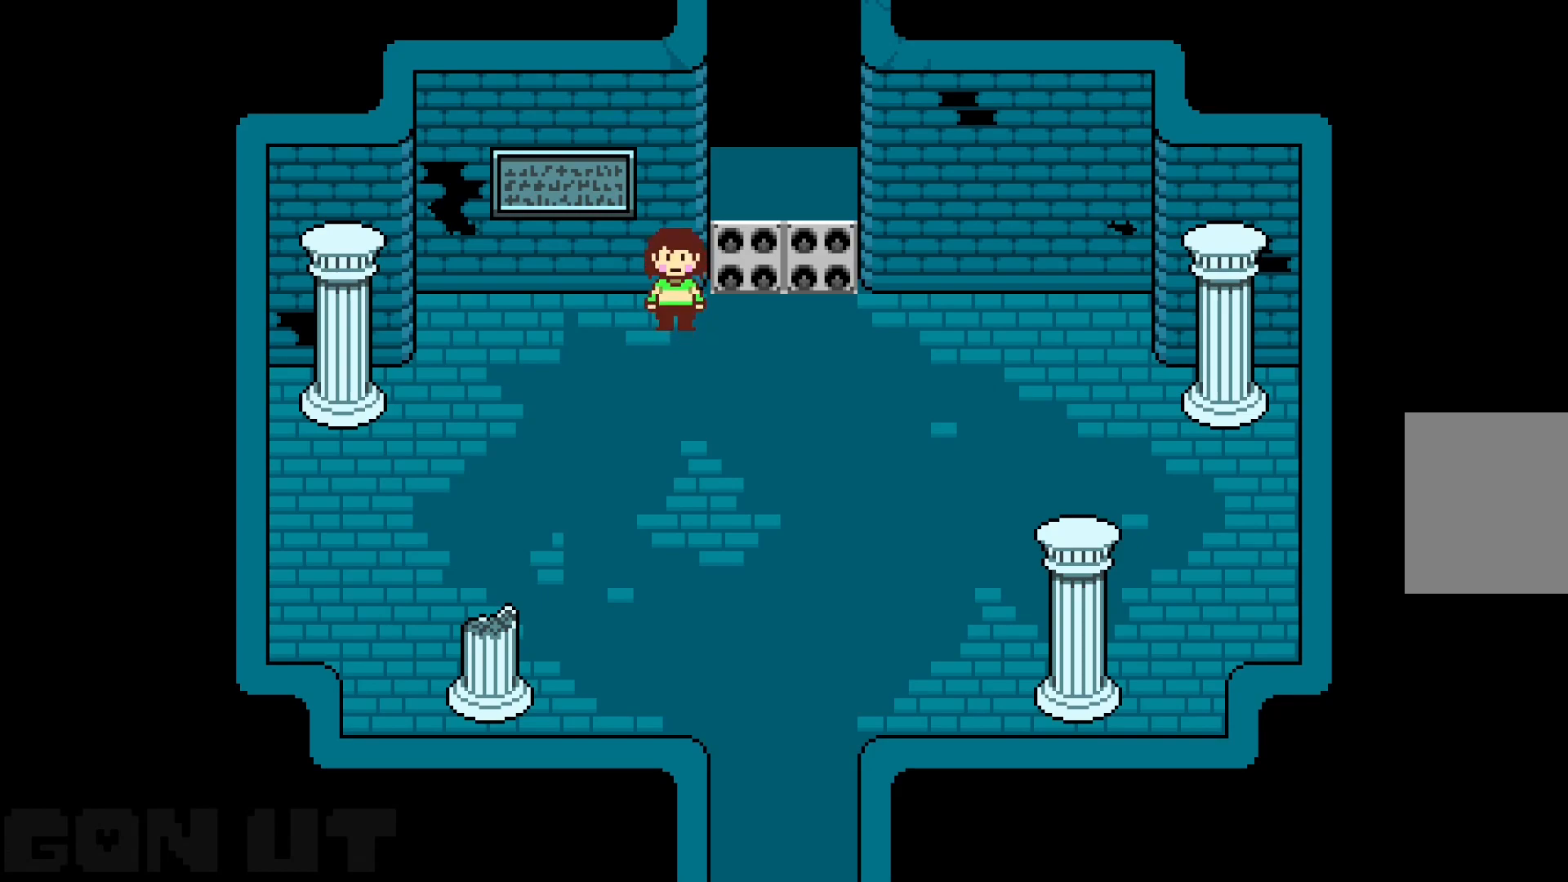
{"keys": ["c", "down", "up"], "events": []}